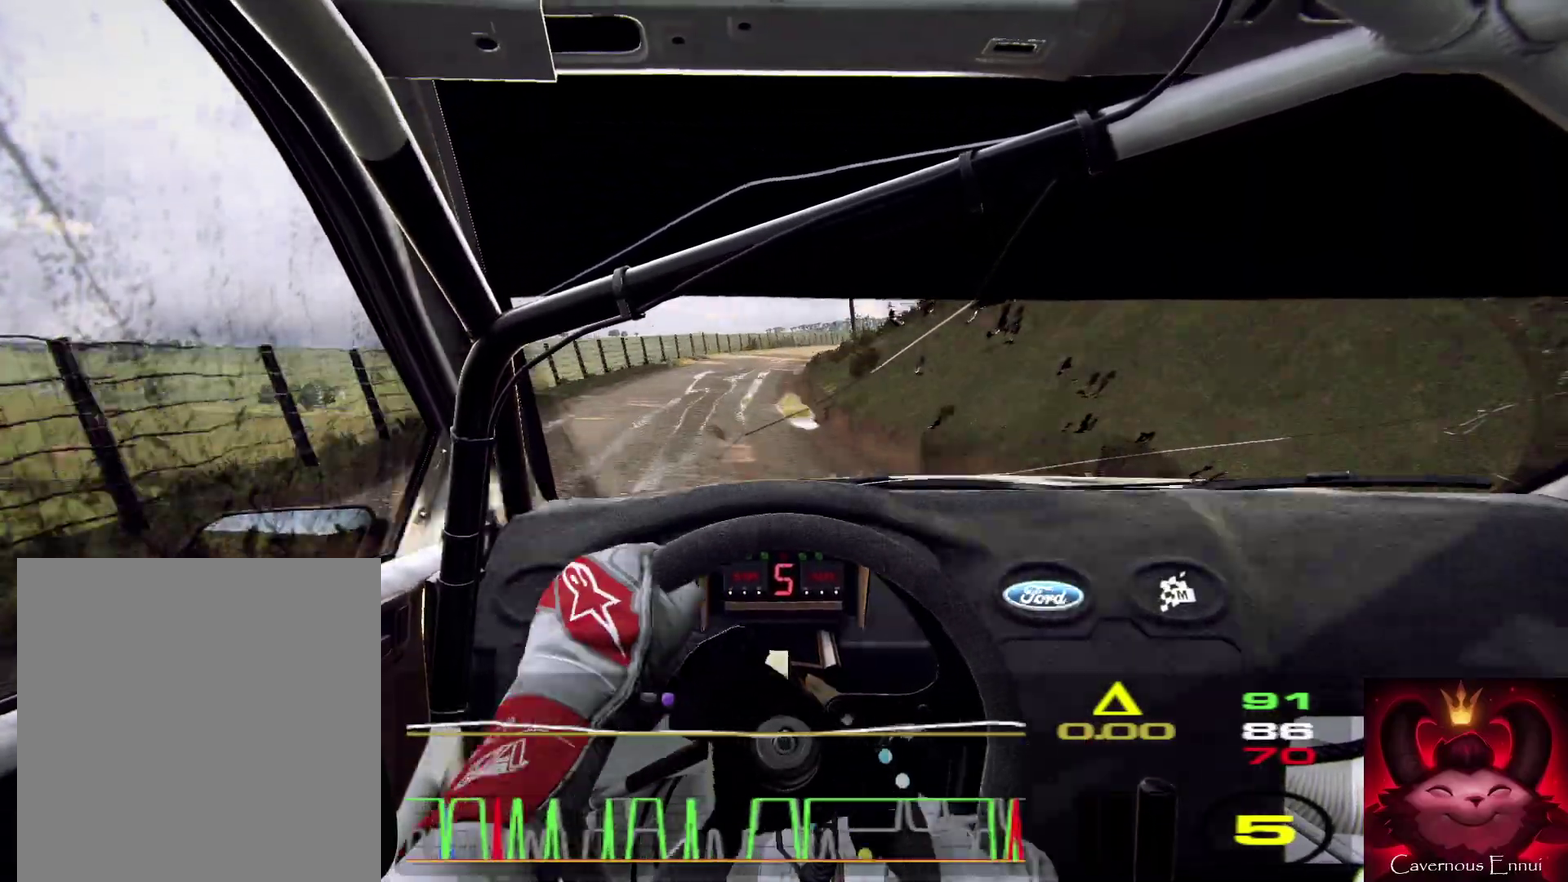
Gameplay with a controller (Xbox layout); each line is a JSON object with the inputs held at the frame after it (dt_ms = milliseconds from this image to that frame). "events" lists button and stick changes between this image and that frame as [ms after this image, input, new state], when the widget could be followed in between. Not read: L3 R3.
{"dt_ms": 400, "buttons": [], "left_stick": "center", "right_stick": "up", "events": [[67, "left_stick", "center"], [200, "left_stick", "right"], [300, "left_stick", "center"], [400, "right_stick", "up"]]}
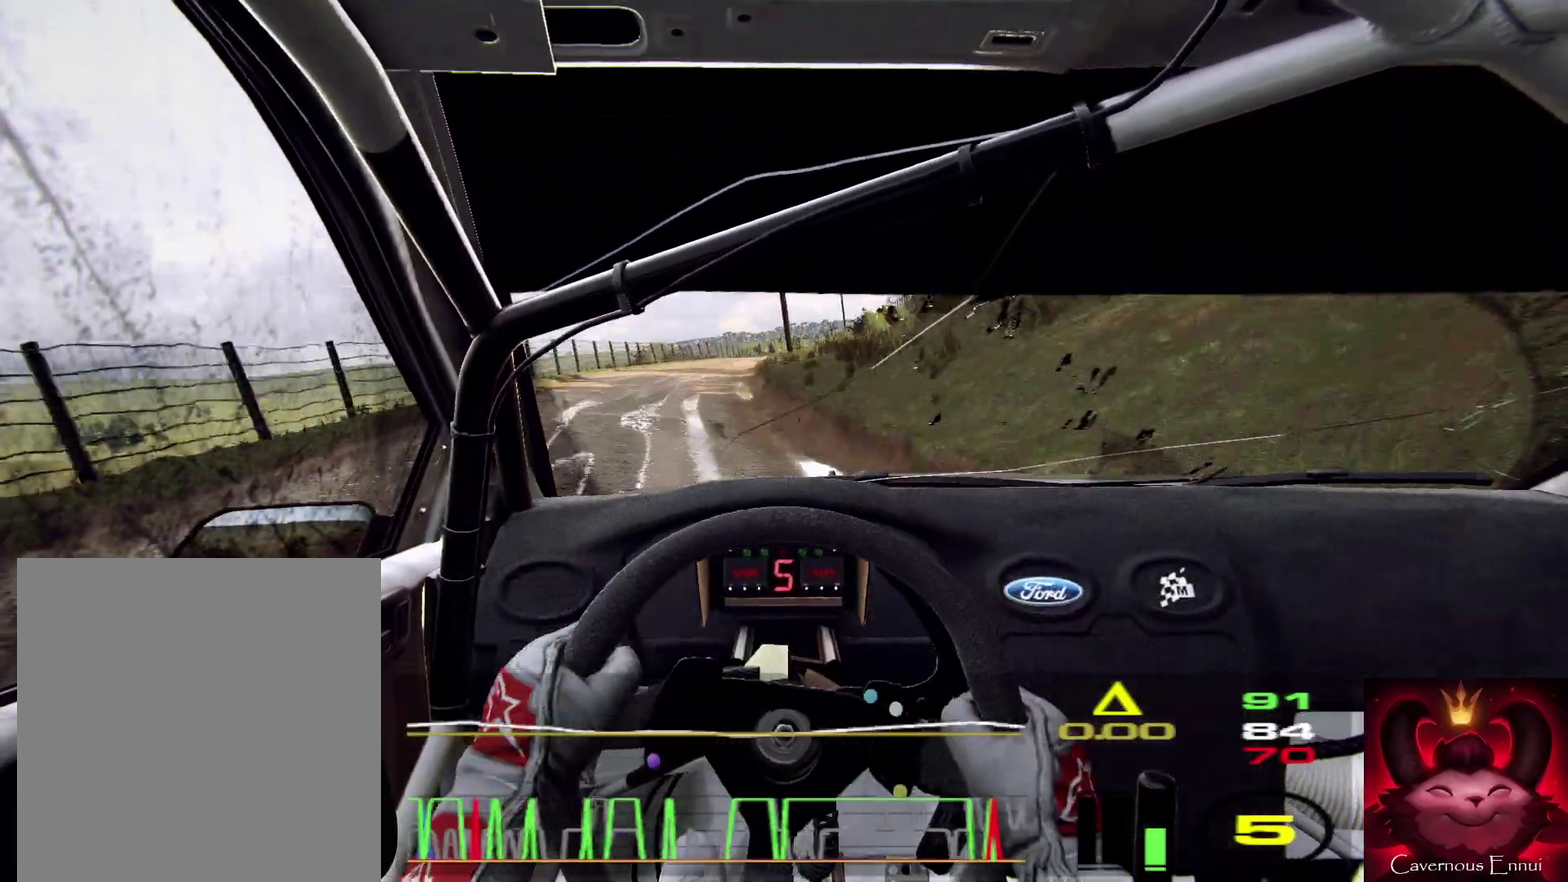
{"dt_ms": 600, "buttons": [], "left_stick": "down-left", "right_stick": "up", "events": [[33, "left_stick", "right"], [67, "right_stick", "center"], [233, "left_stick", "center"], [333, "left_stick", "right"], [433, "left_stick", "center"], [433, "right_stick", "up"], [600, "left_stick", "down-left"]]}
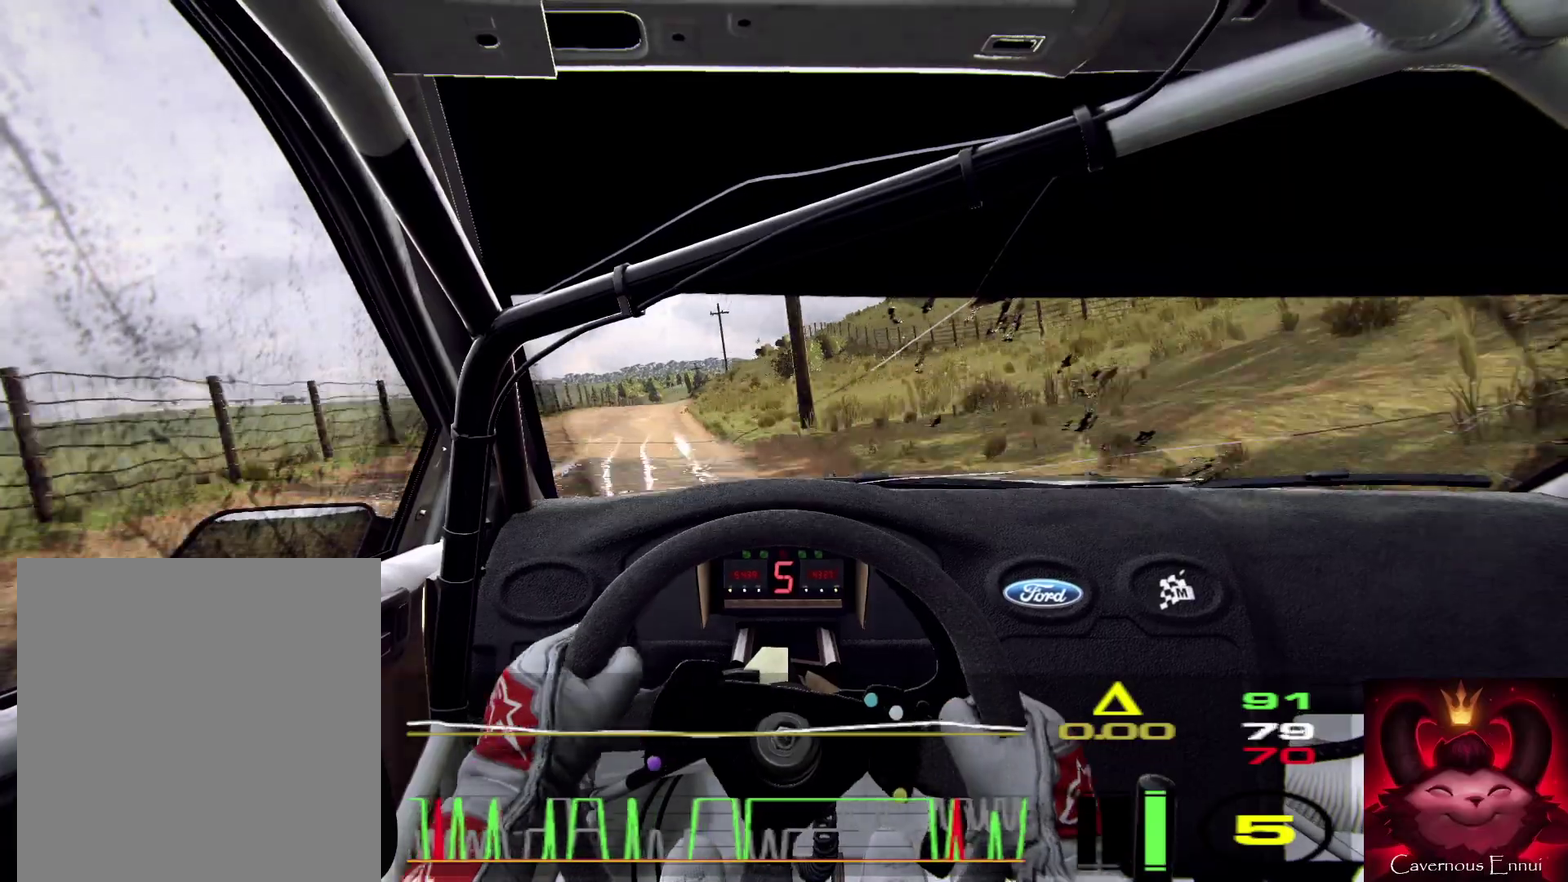
{"dt_ms": 400, "buttons": [], "left_stick": "left", "right_stick": "up", "events": [[200, "left_stick", "center"], [300, "left_stick", "left"]]}
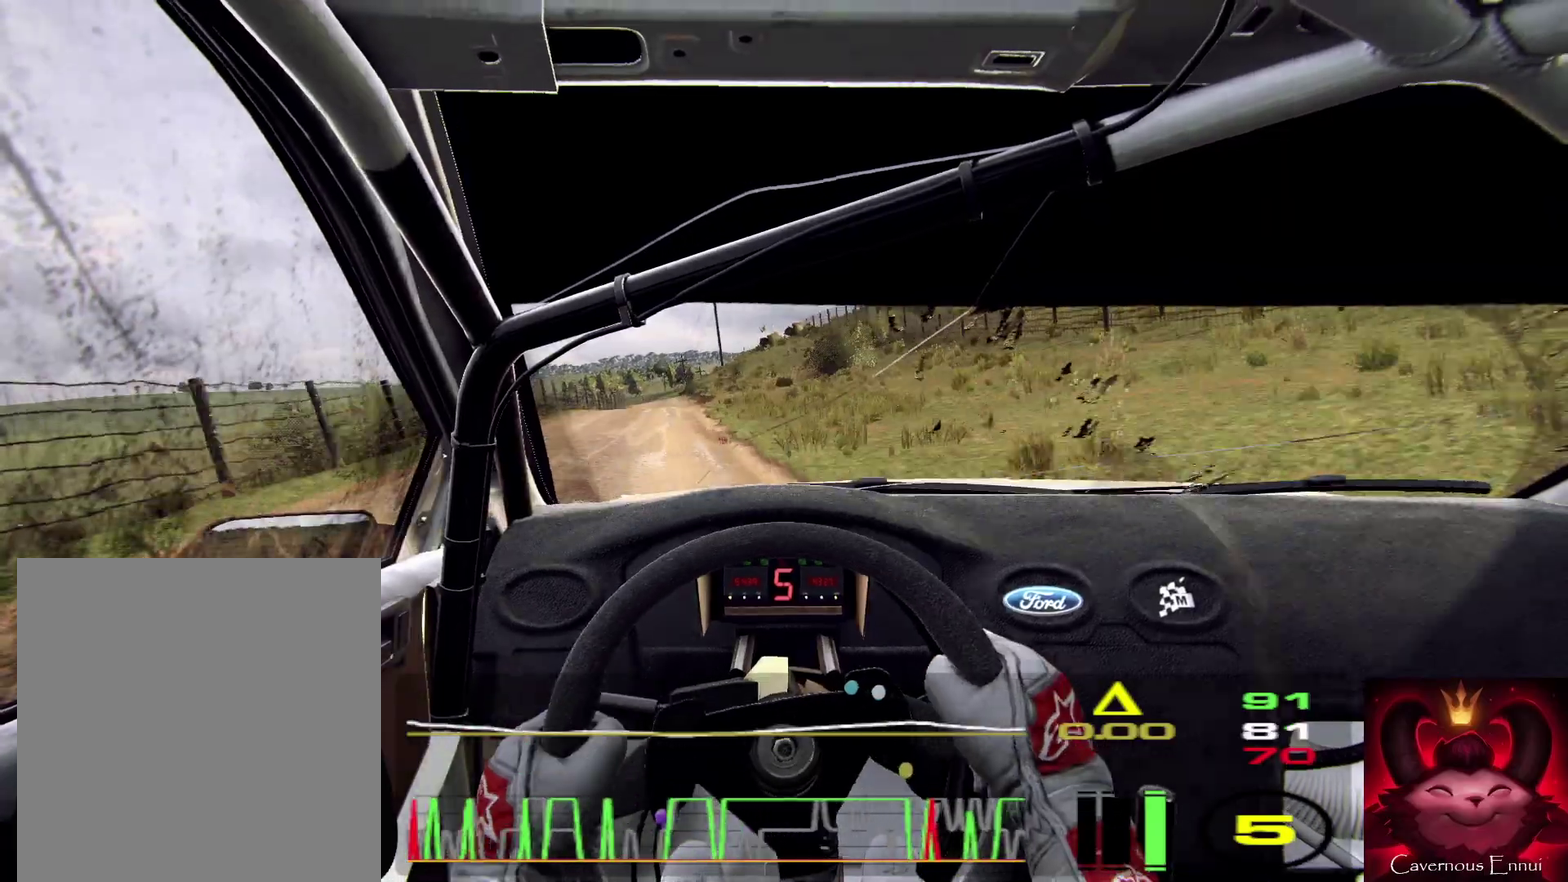
{"dt_ms": 500, "buttons": [], "left_stick": "center", "right_stick": "up", "events": [[100, "left_stick", "center"], [400, "left_stick", "right"], [500, "left_stick", "center"]]}
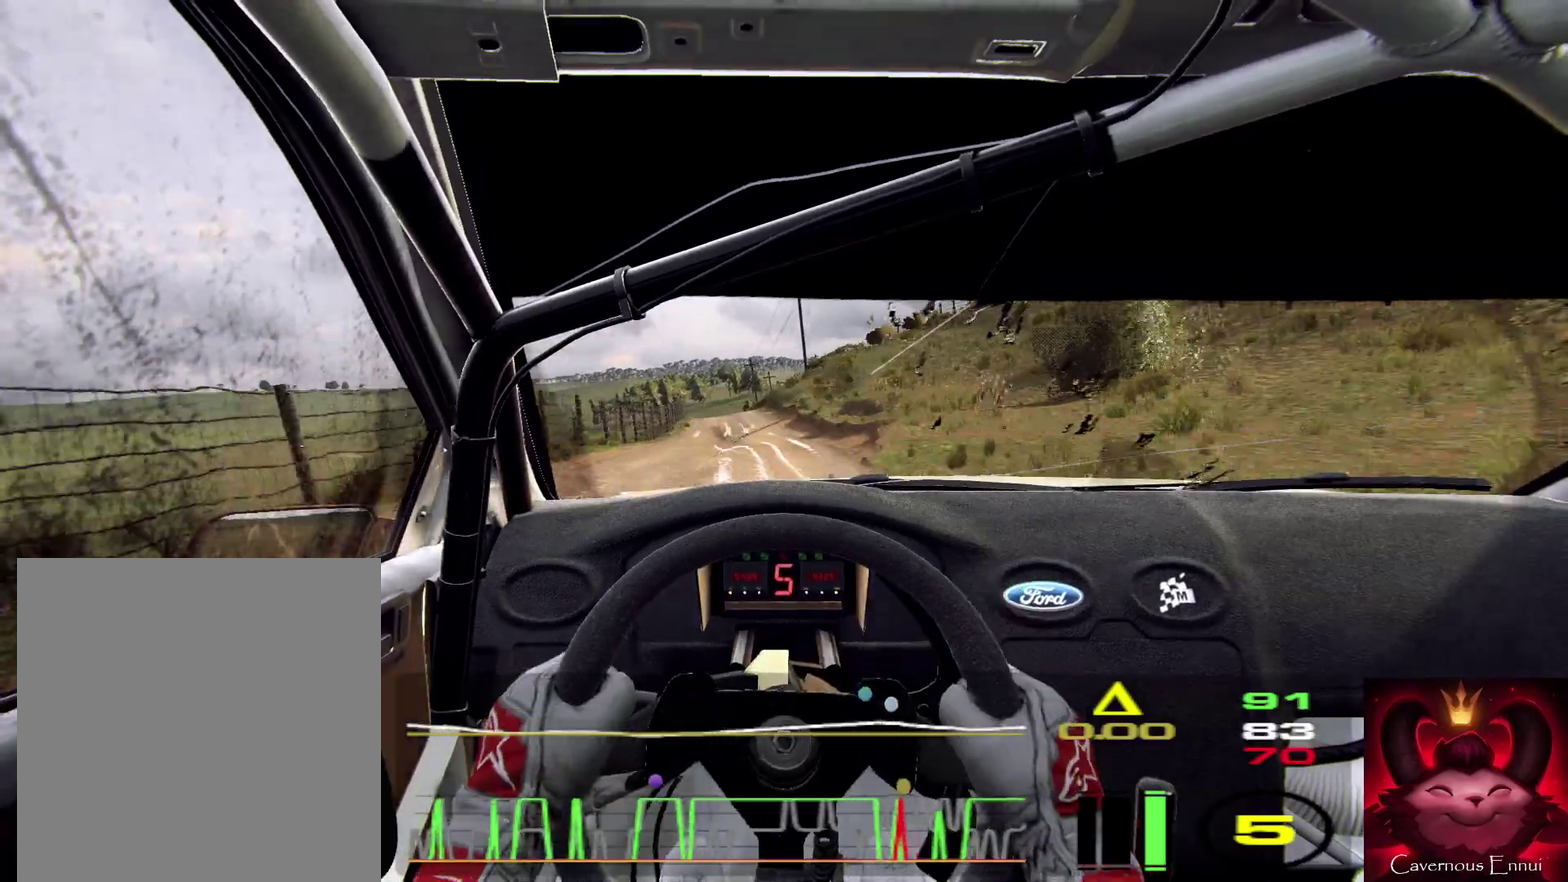
{"dt_ms": 500, "buttons": [], "left_stick": "center", "right_stick": "center", "events": [[167, "left_stick", "down-left"], [267, "right_stick", "center"], [433, "left_stick", "center"]]}
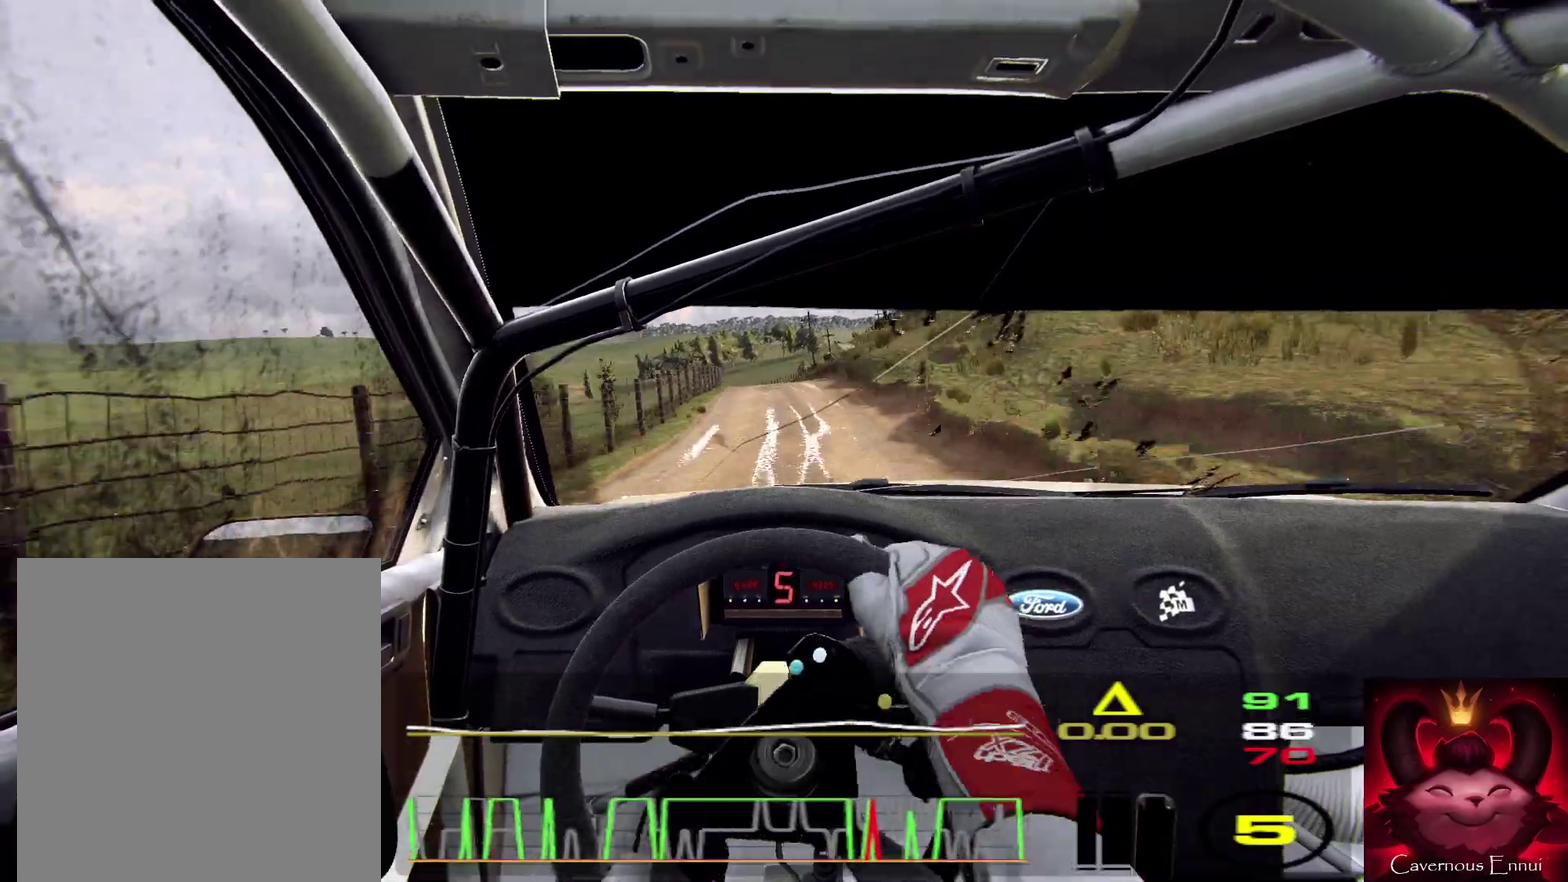
{"dt_ms": 400, "buttons": [], "left_stick": "left", "right_stick": "center", "events": [[33, "left_stick", "left"], [200, "left_stick", "center"], [233, "right_stick", "up"], [333, "left_stick", "left"], [367, "right_stick", "center"]]}
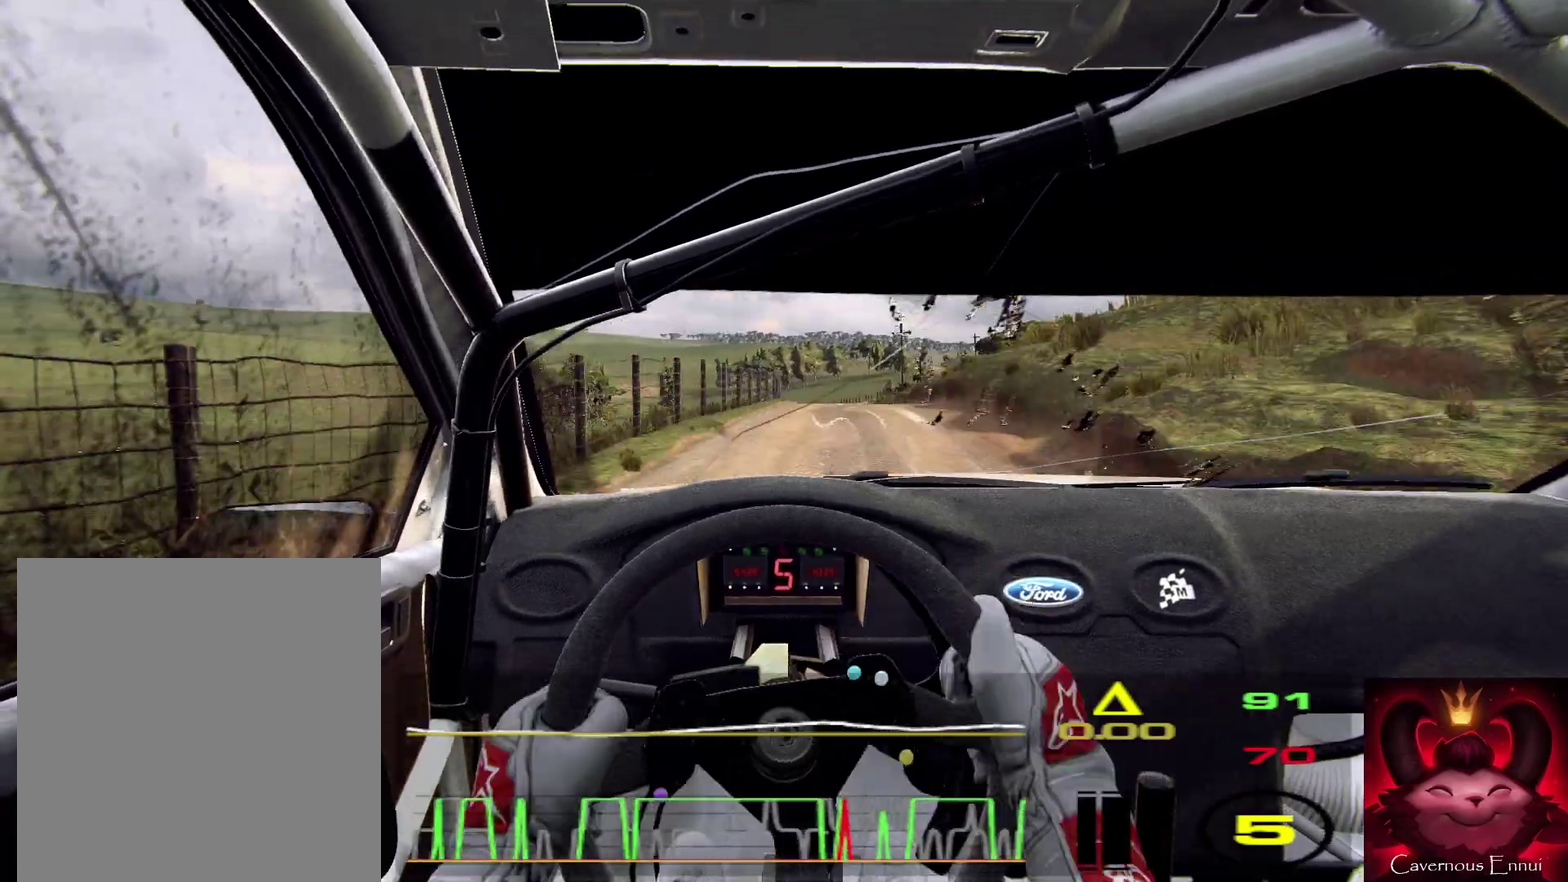
{"dt_ms": 600, "buttons": [], "left_stick": "center", "right_stick": "up", "events": [[33, "left_stick", "center"], [333, "left_stick", "right"], [533, "left_stick", "center"], [600, "right_stick", "up"]]}
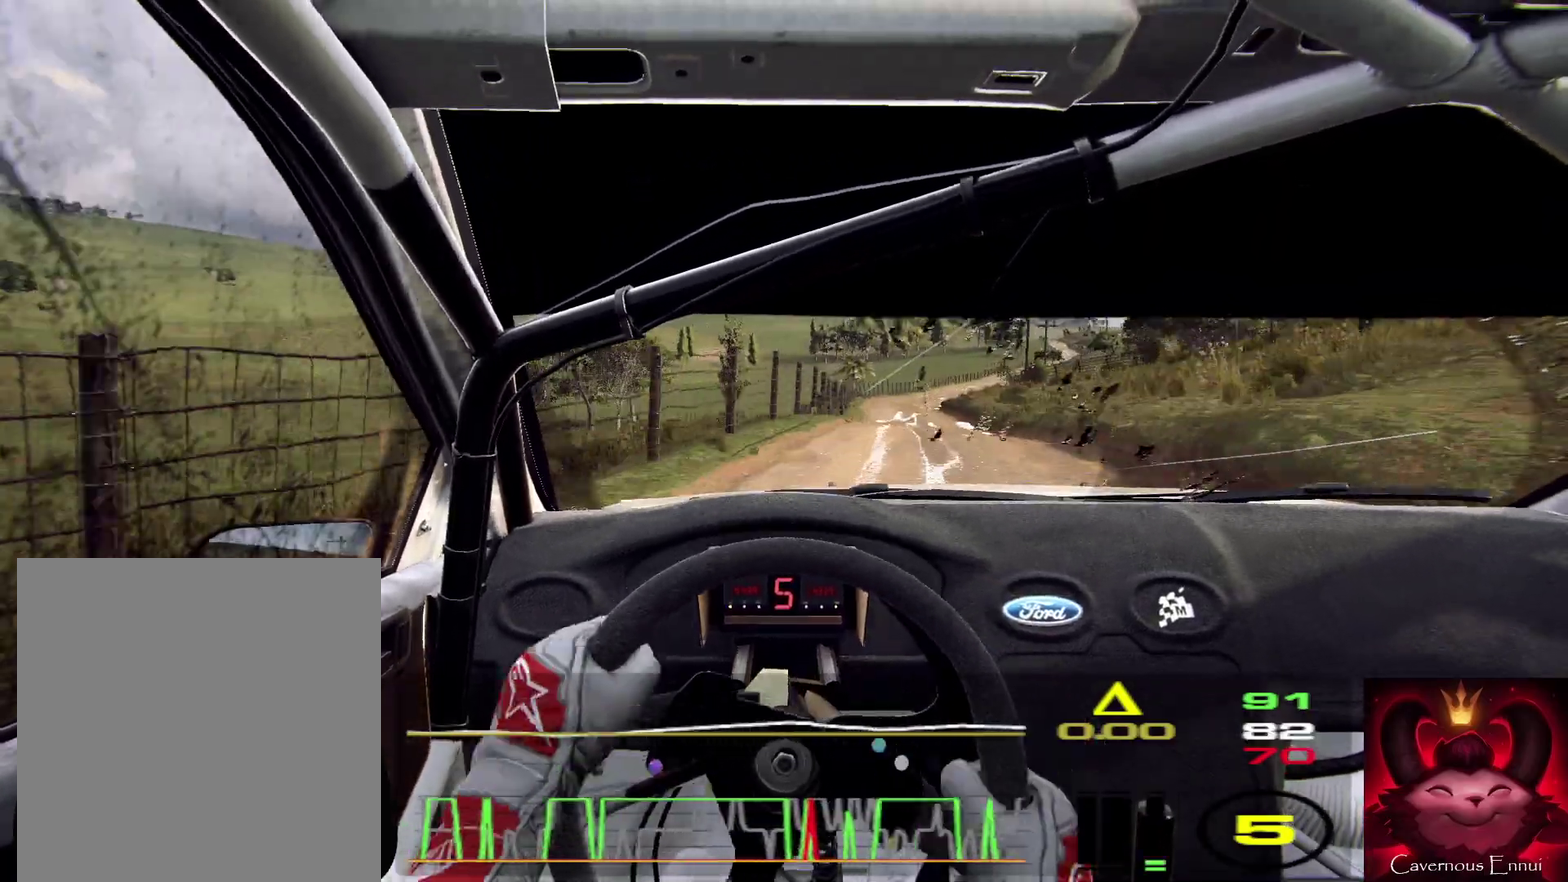
{"dt_ms": 300, "buttons": [], "left_stick": "center", "right_stick": "up", "events": []}
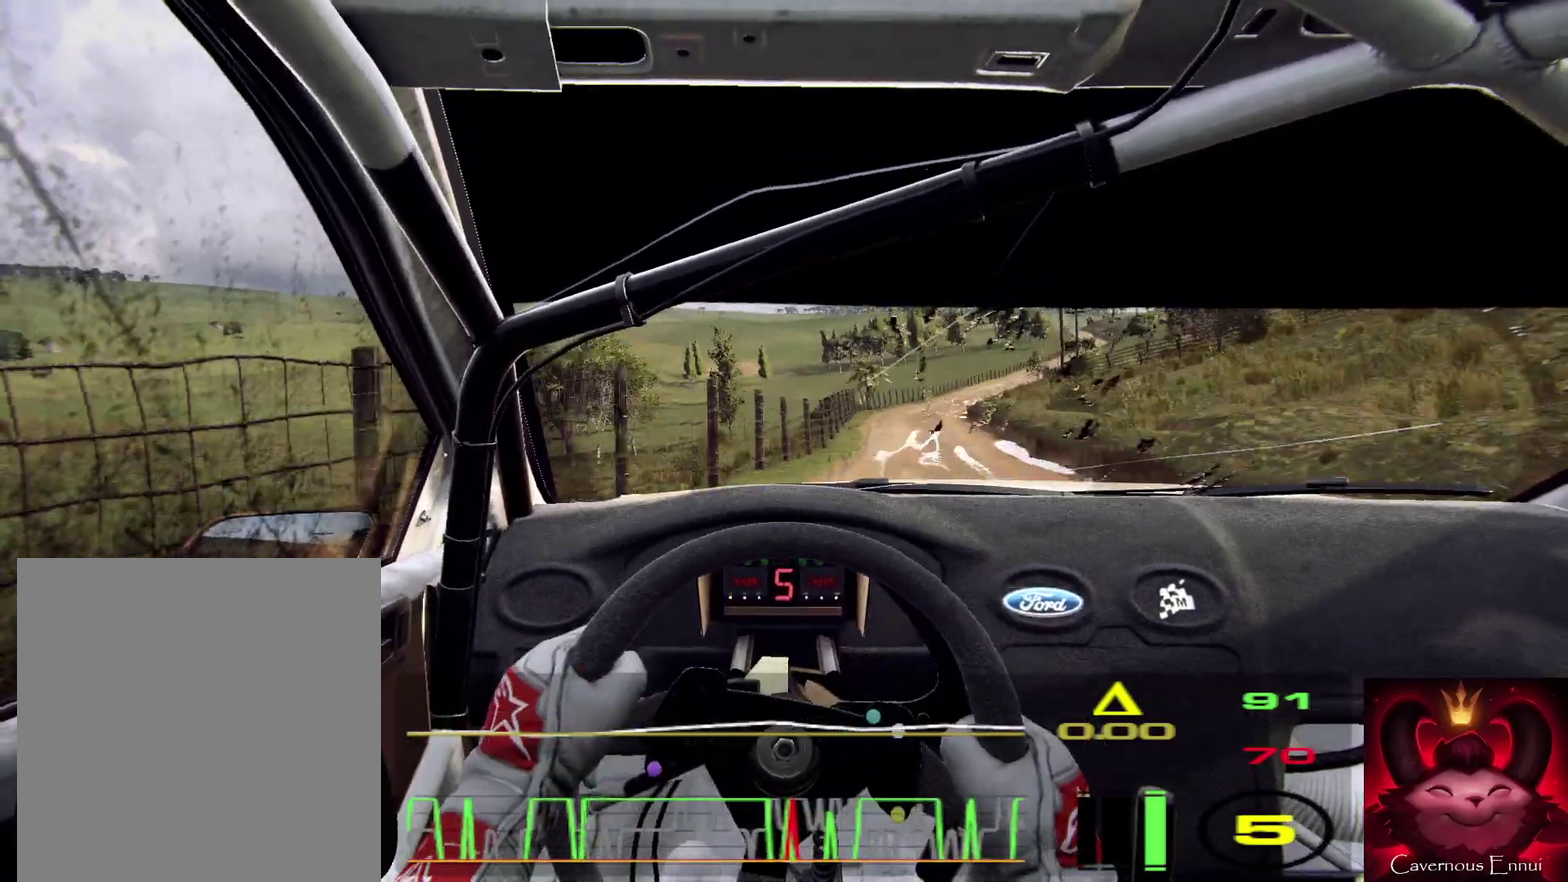
{"dt_ms": 700, "buttons": [], "left_stick": "right", "right_stick": "center", "events": [[67, "left_stick", "right"], [233, "right_stick", "center"], [567, "left_stick", "center"], [567, "right_stick", "up"], [700, "left_stick", "right"], [700, "right_stick", "center"]]}
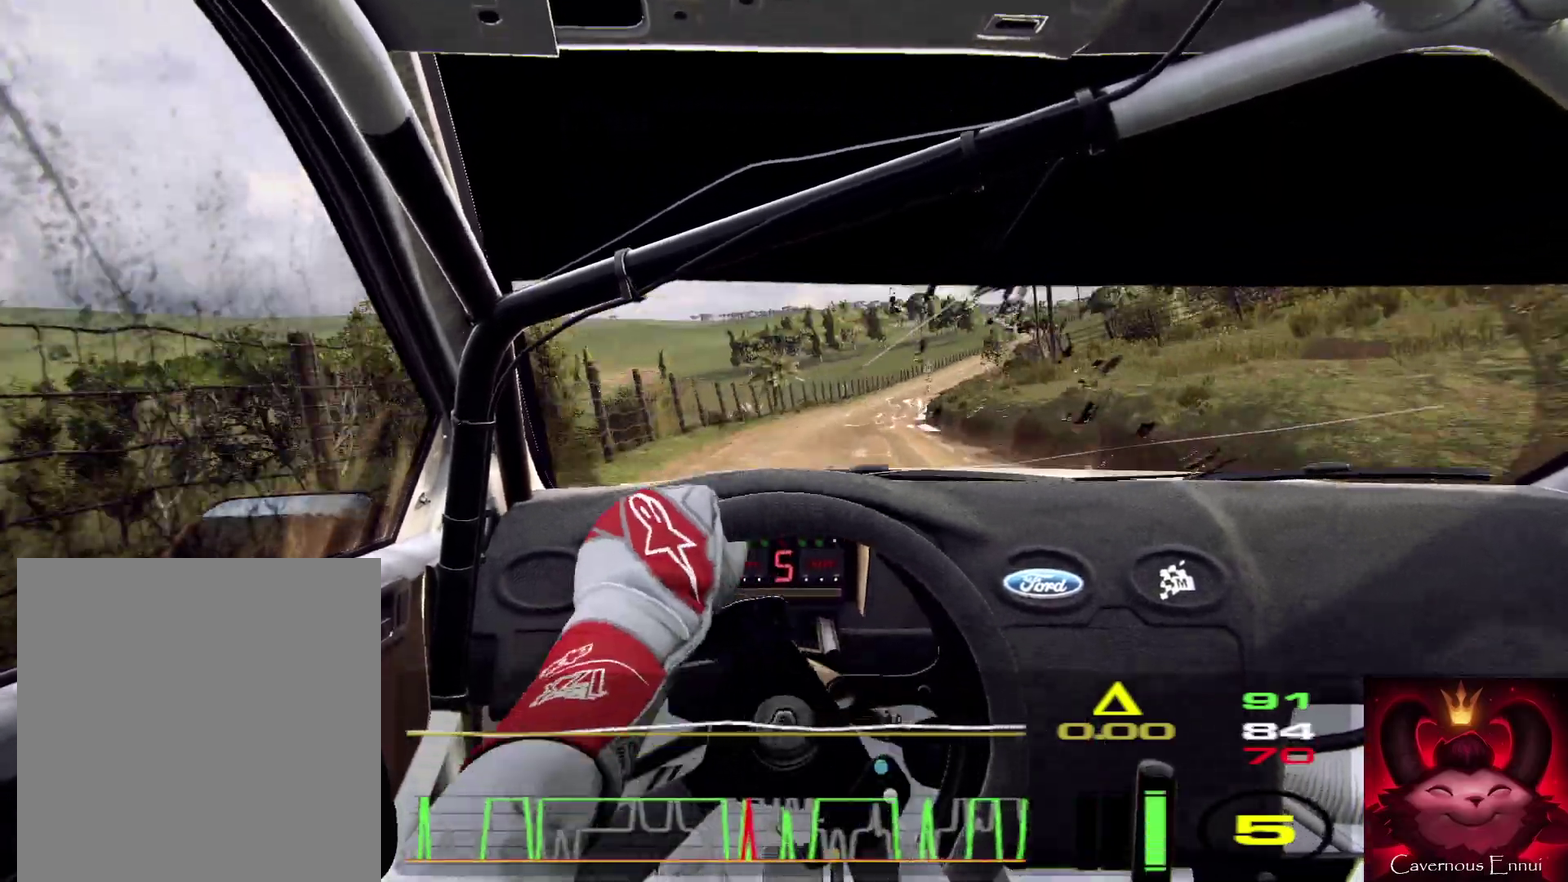
{"dt_ms": 300, "buttons": [], "left_stick": "center", "right_stick": "center", "events": [[233, "left_stick", "center"]]}
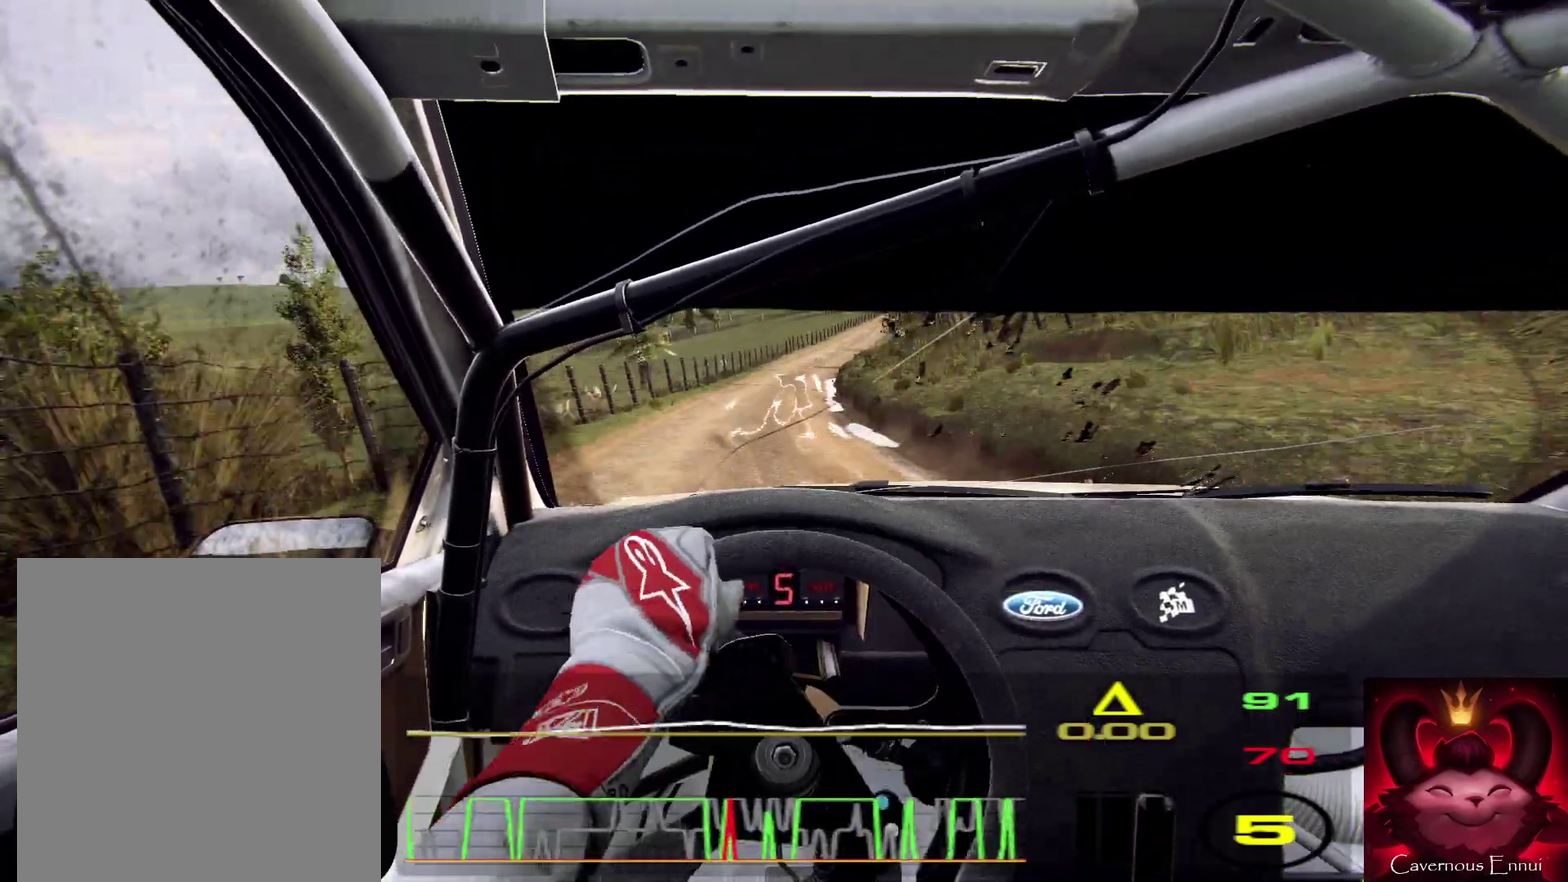
{"dt_ms": 900, "buttons": [], "left_stick": "right", "right_stick": "up", "events": [[367, "left_stick", "left"], [433, "right_stick", "up"], [533, "left_stick", "center"], [767, "left_stick", "right"]]}
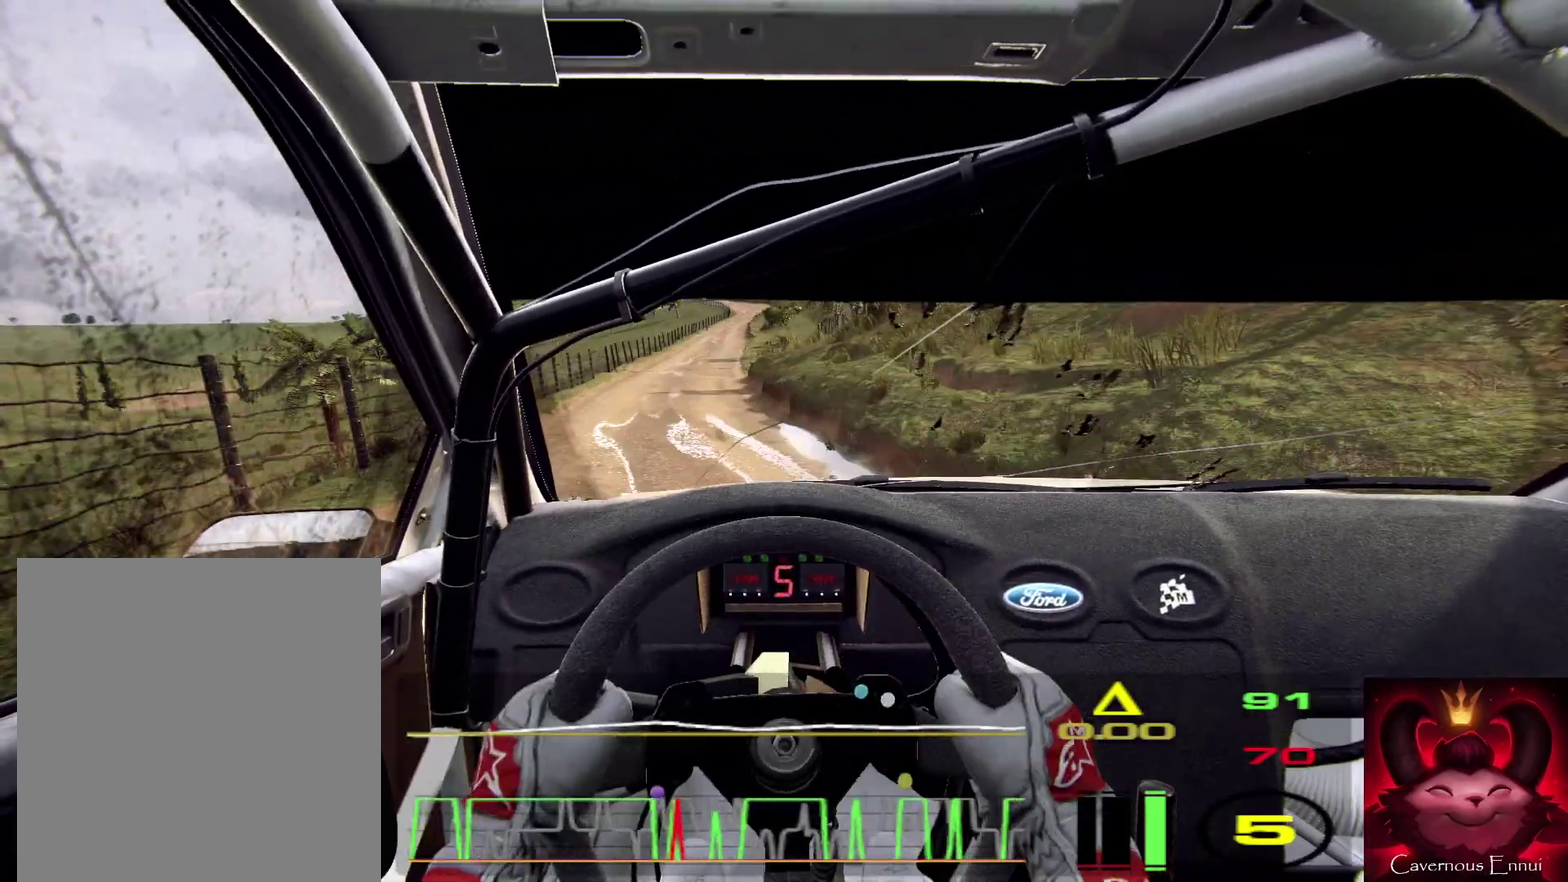
{"dt_ms": 300, "buttons": [], "left_stick": "down-left", "right_stick": "up", "events": [[167, "left_stick", "center"], [300, "left_stick", "down-left"]]}
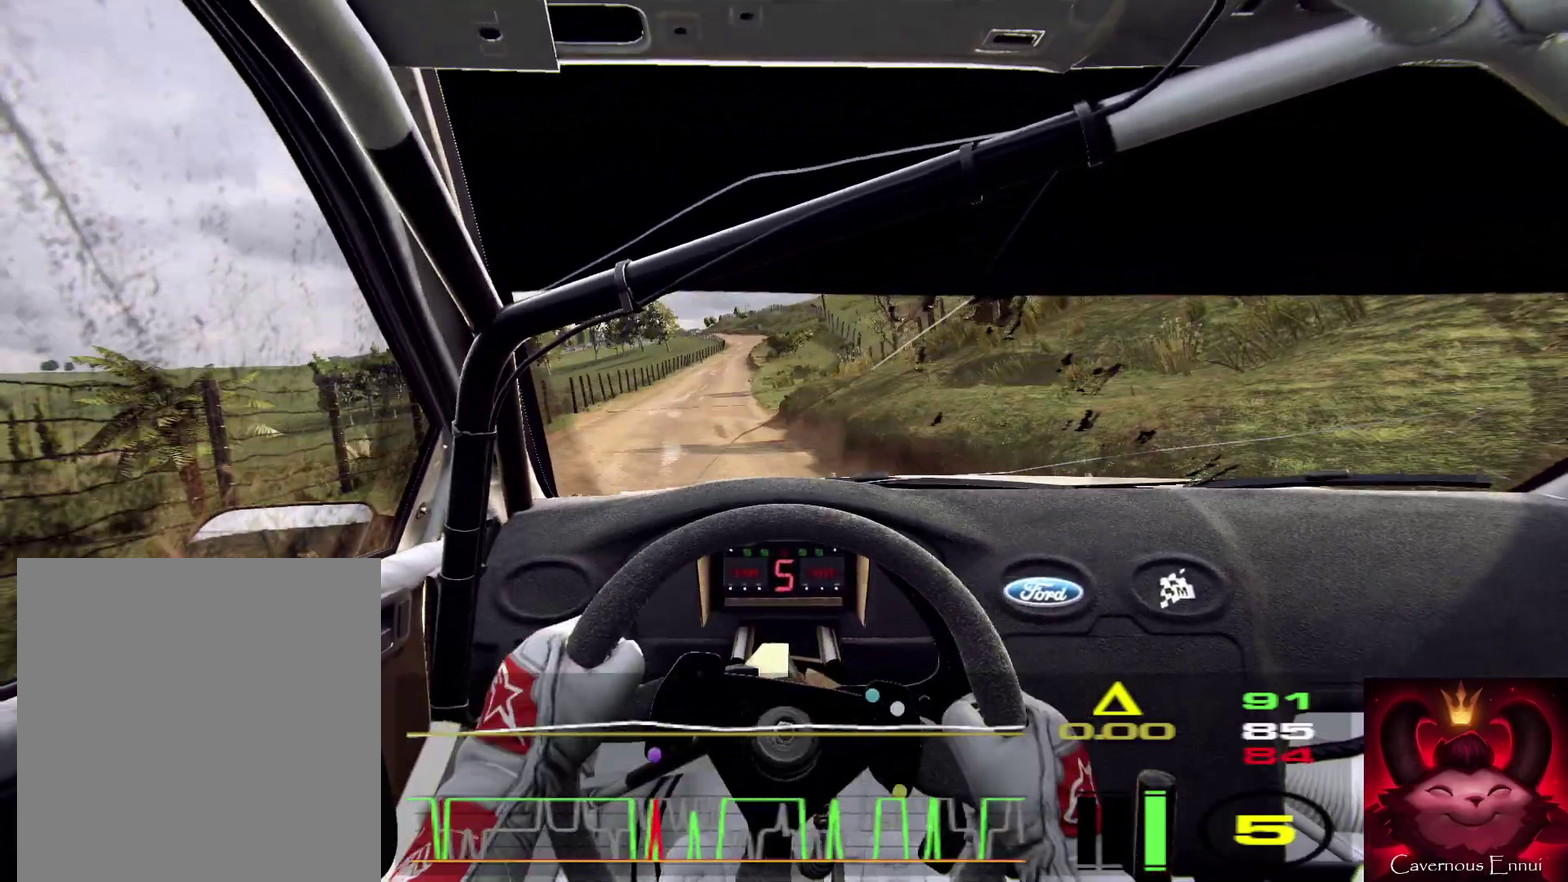
{"dt_ms": 600, "buttons": [], "left_stick": "right", "right_stick": "up", "events": [[200, "left_stick", "center"], [500, "left_stick", "right"]]}
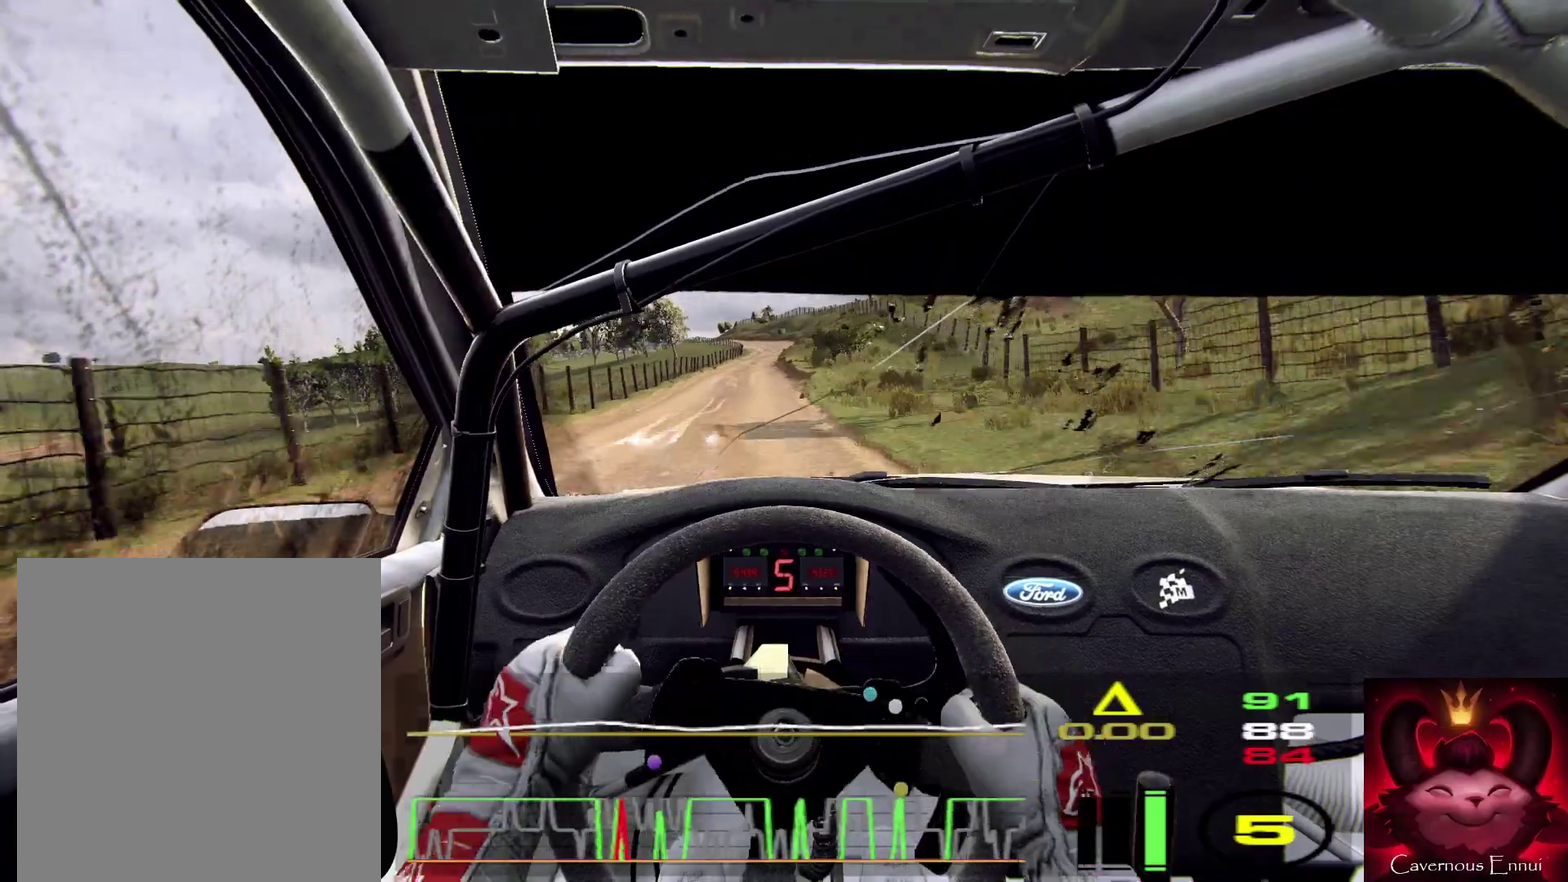
{"dt_ms": 400, "buttons": [], "left_stick": "center", "right_stick": "up", "events": [[33, "left_stick", "center"]]}
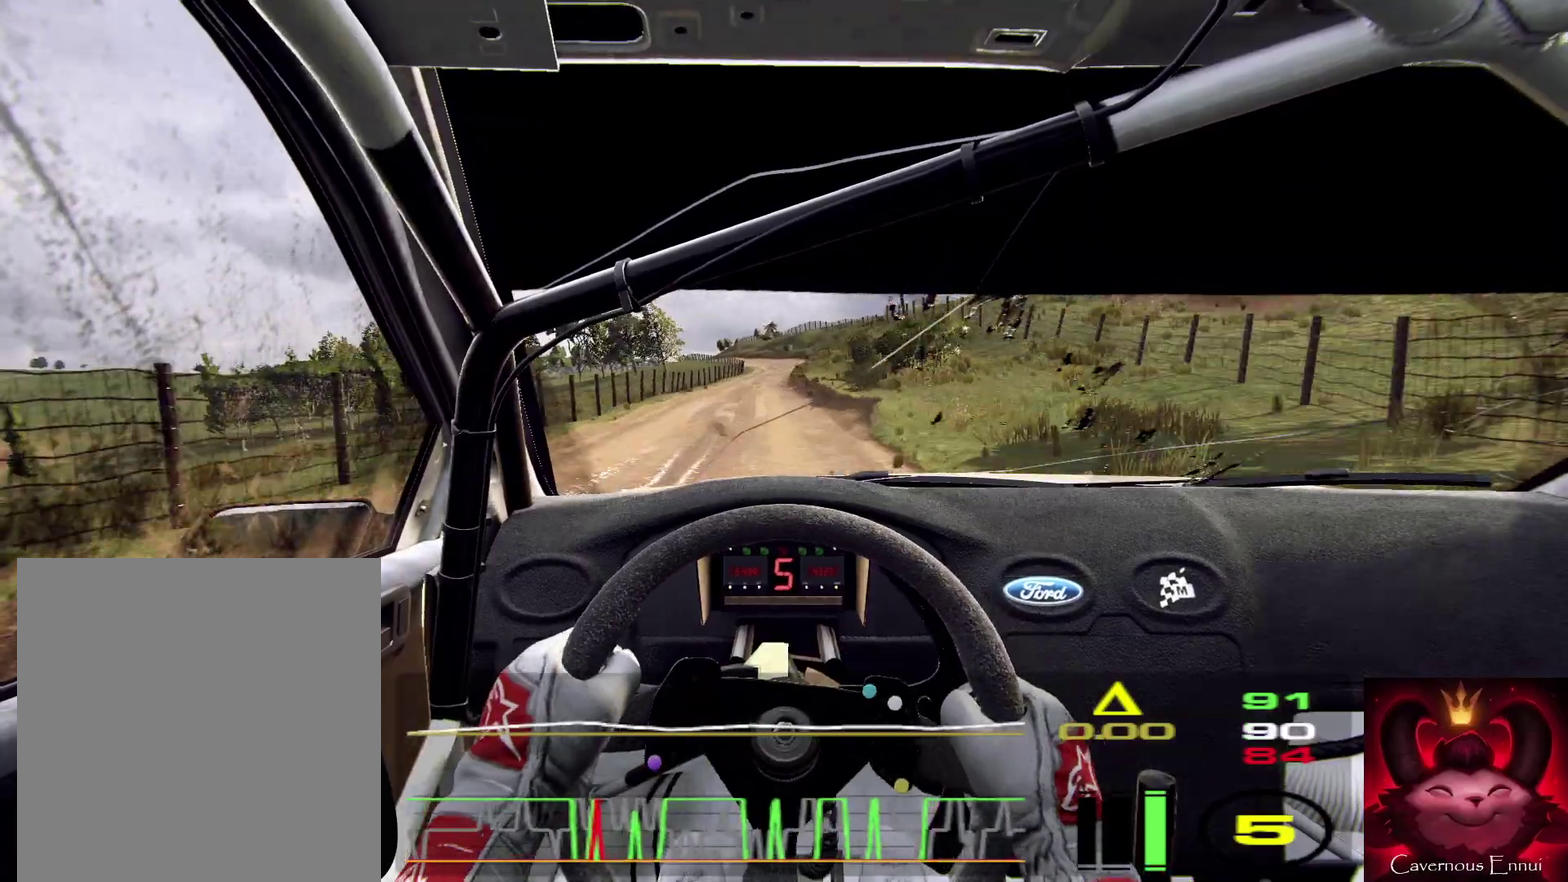
{"dt_ms": 500, "buttons": [], "left_stick": "right", "right_stick": "center", "events": [[367, "left_stick", "right"], [433, "right_stick", "center"]]}
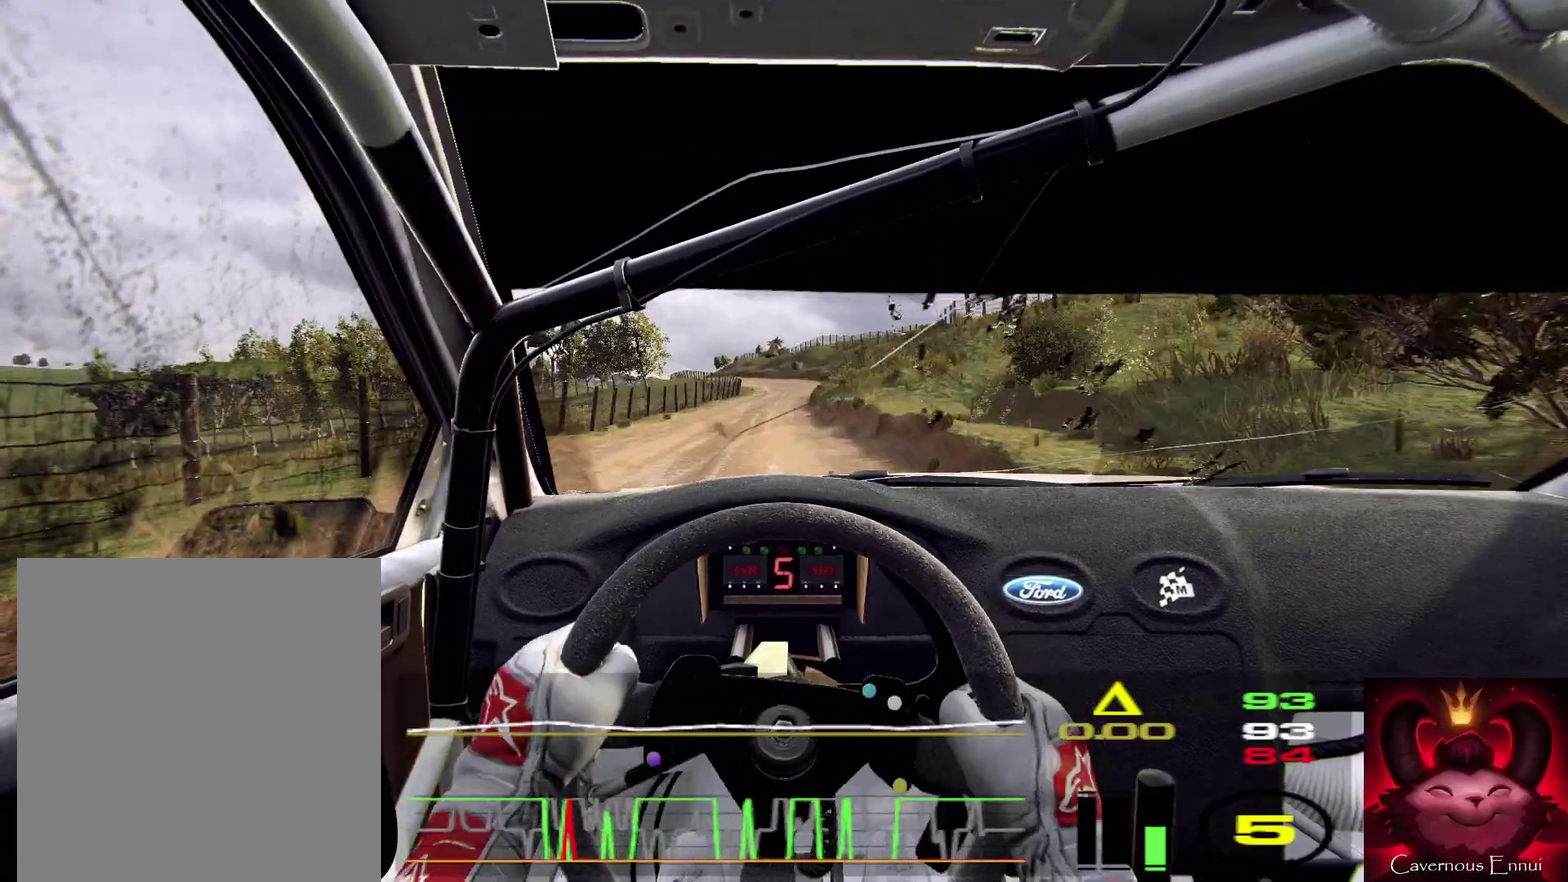
{"dt_ms": 500, "buttons": [], "left_stick": "center", "right_stick": "center", "events": [[67, "left_stick", "center"], [200, "left_stick", "down-left"], [300, "right_stick", "up"], [367, "left_stick", "center"], [467, "right_stick", "center"]]}
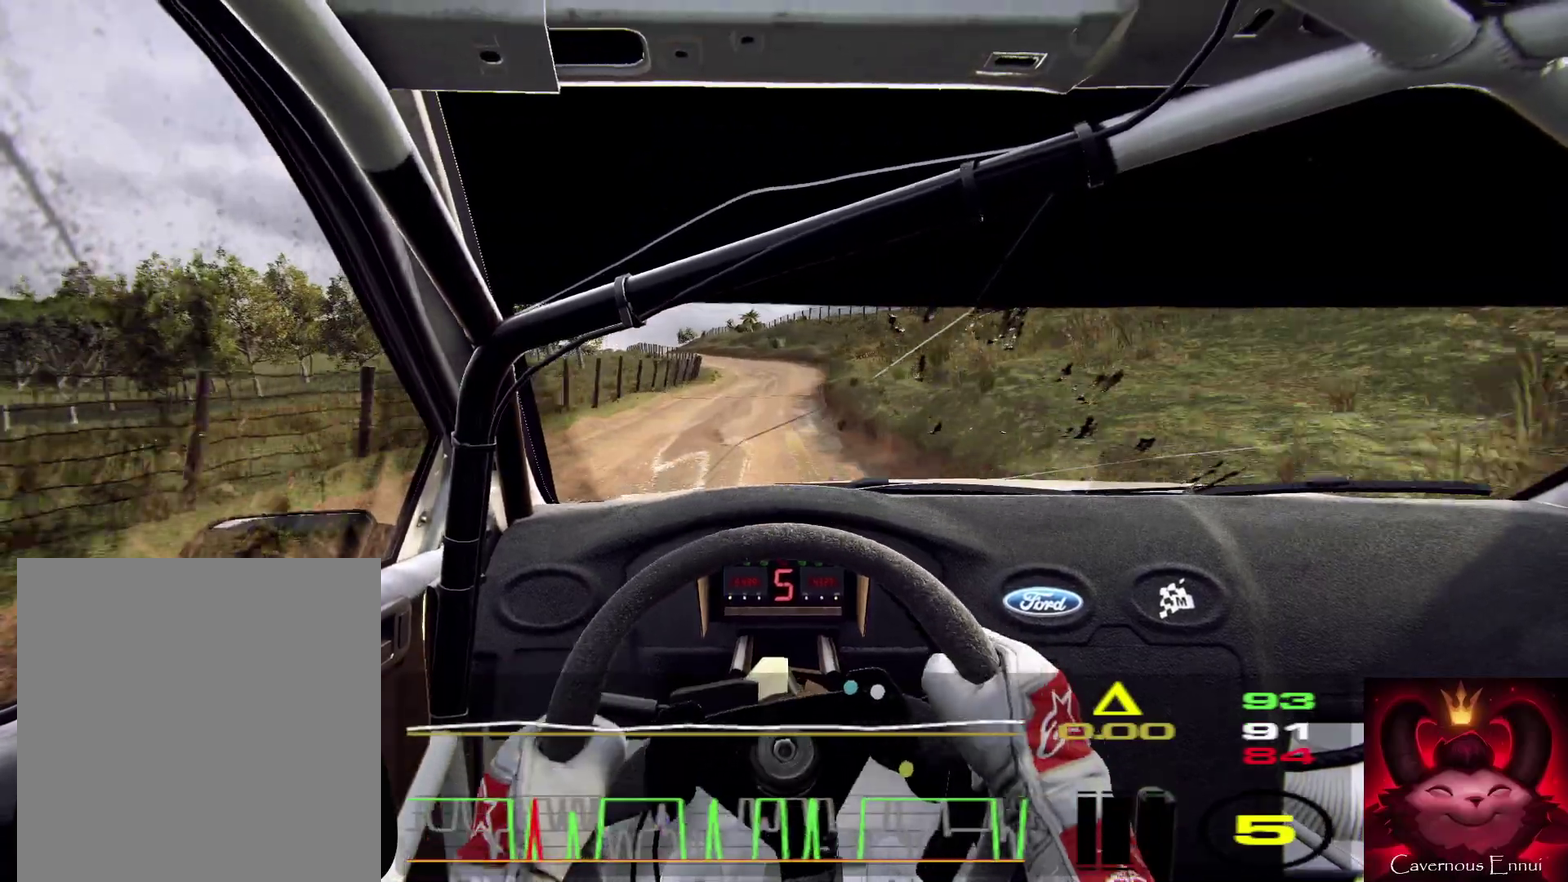
{"dt_ms": 400, "buttons": [], "left_stick": "center", "right_stick": "up", "events": [[67, "left_stick", "down-left"], [133, "left_stick", "left"], [300, "left_stick", "center"], [367, "right_stick", "up"]]}
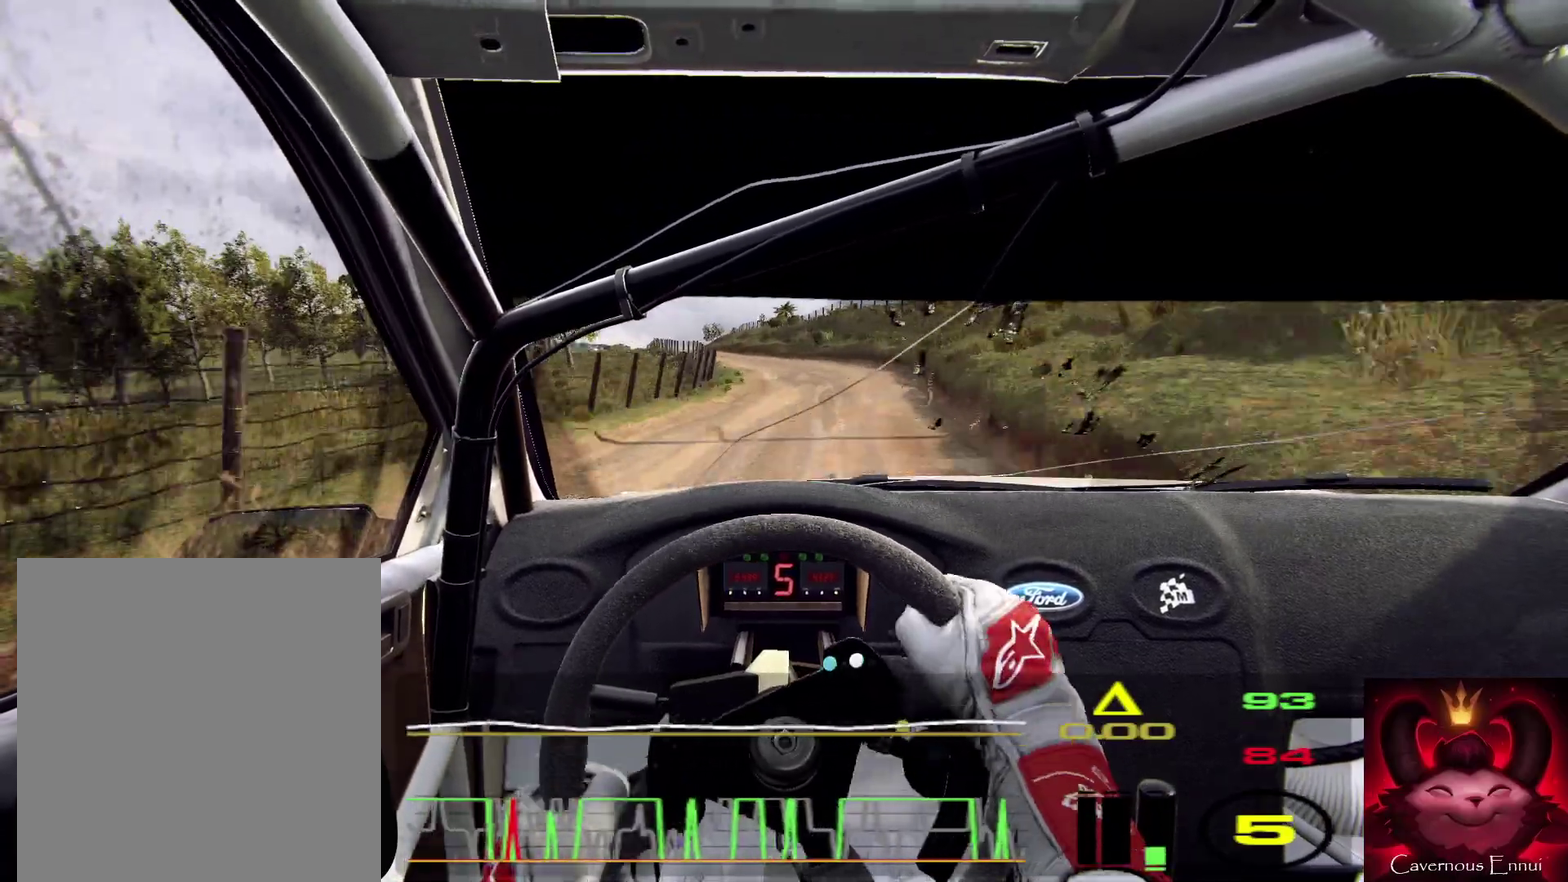
{"dt_ms": 600, "buttons": [], "left_stick": "left", "right_stick": "center", "events": [[267, "L2", "down"], [267, "left_stick", "left"], [333, "right_stick", "center"], [400, "L2", "up"]]}
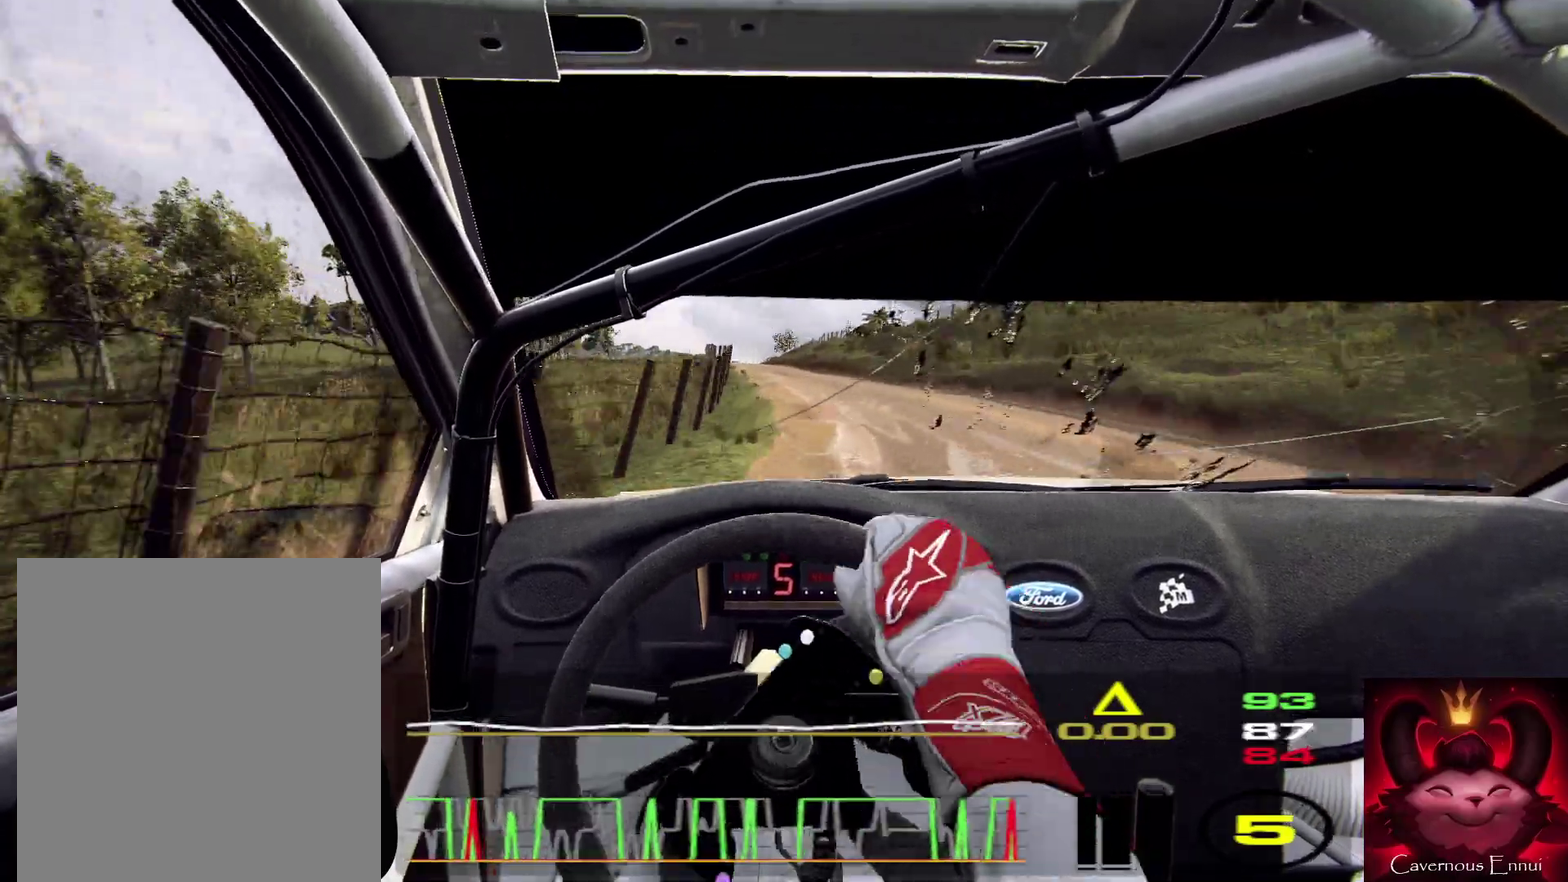
{"dt_ms": 400, "buttons": [], "left_stick": "center", "right_stick": "center", "events": [[33, "left_stick", "center"], [167, "left_stick", "left"], [300, "left_stick", "center"]]}
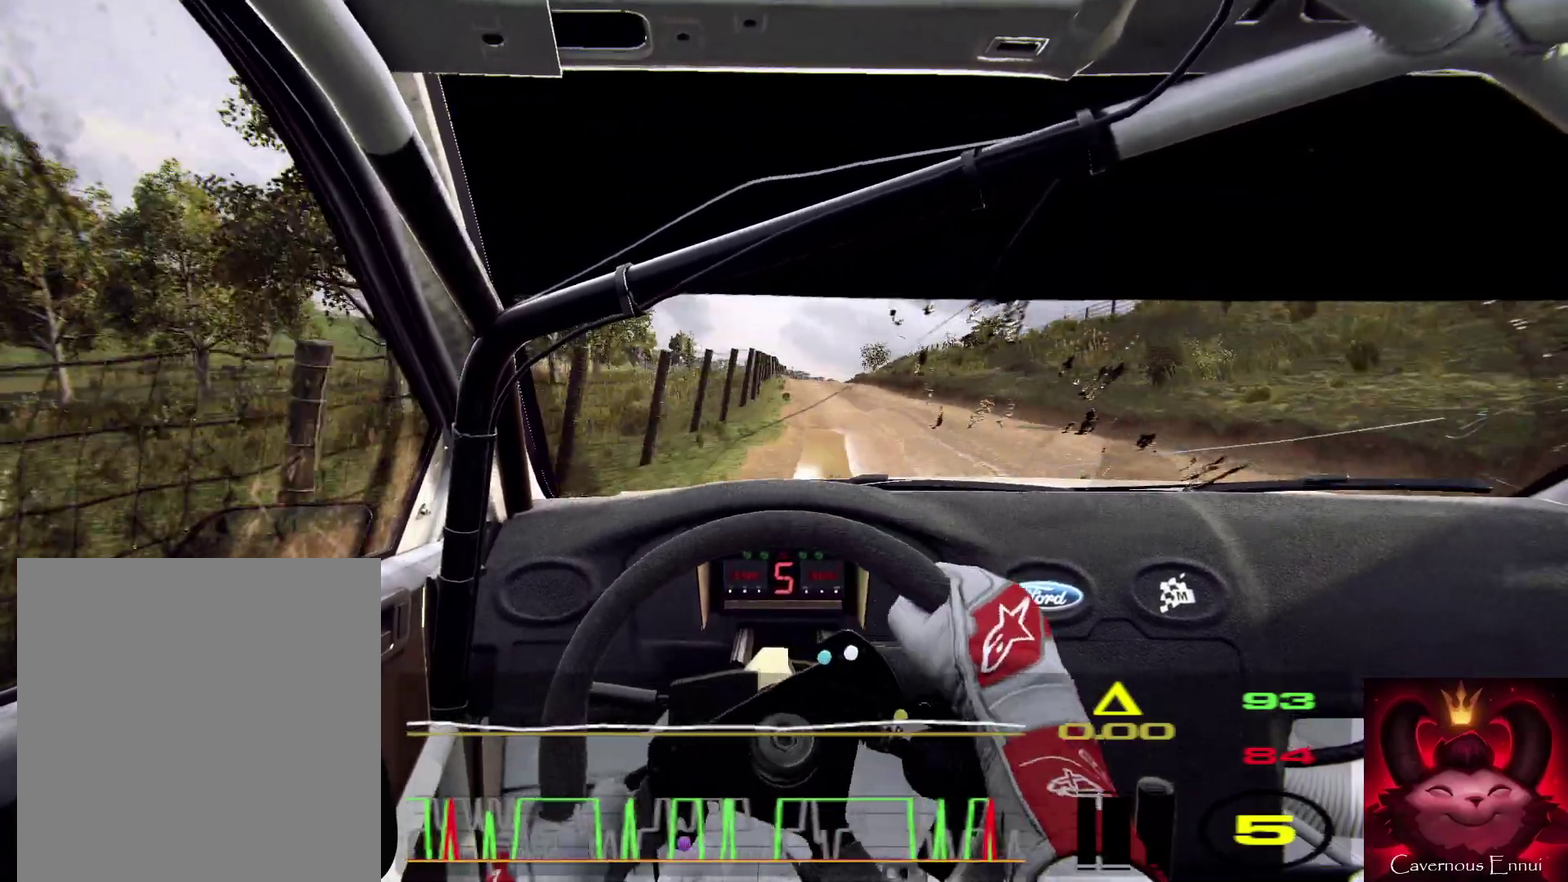
{"dt_ms": 600, "buttons": [], "left_stick": "right", "right_stick": "center", "events": [[33, "left_stick", "left"], [233, "left_stick", "center"], [433, "right_stick", "up"], [533, "left_stick", "right"], [567, "right_stick", "center"]]}
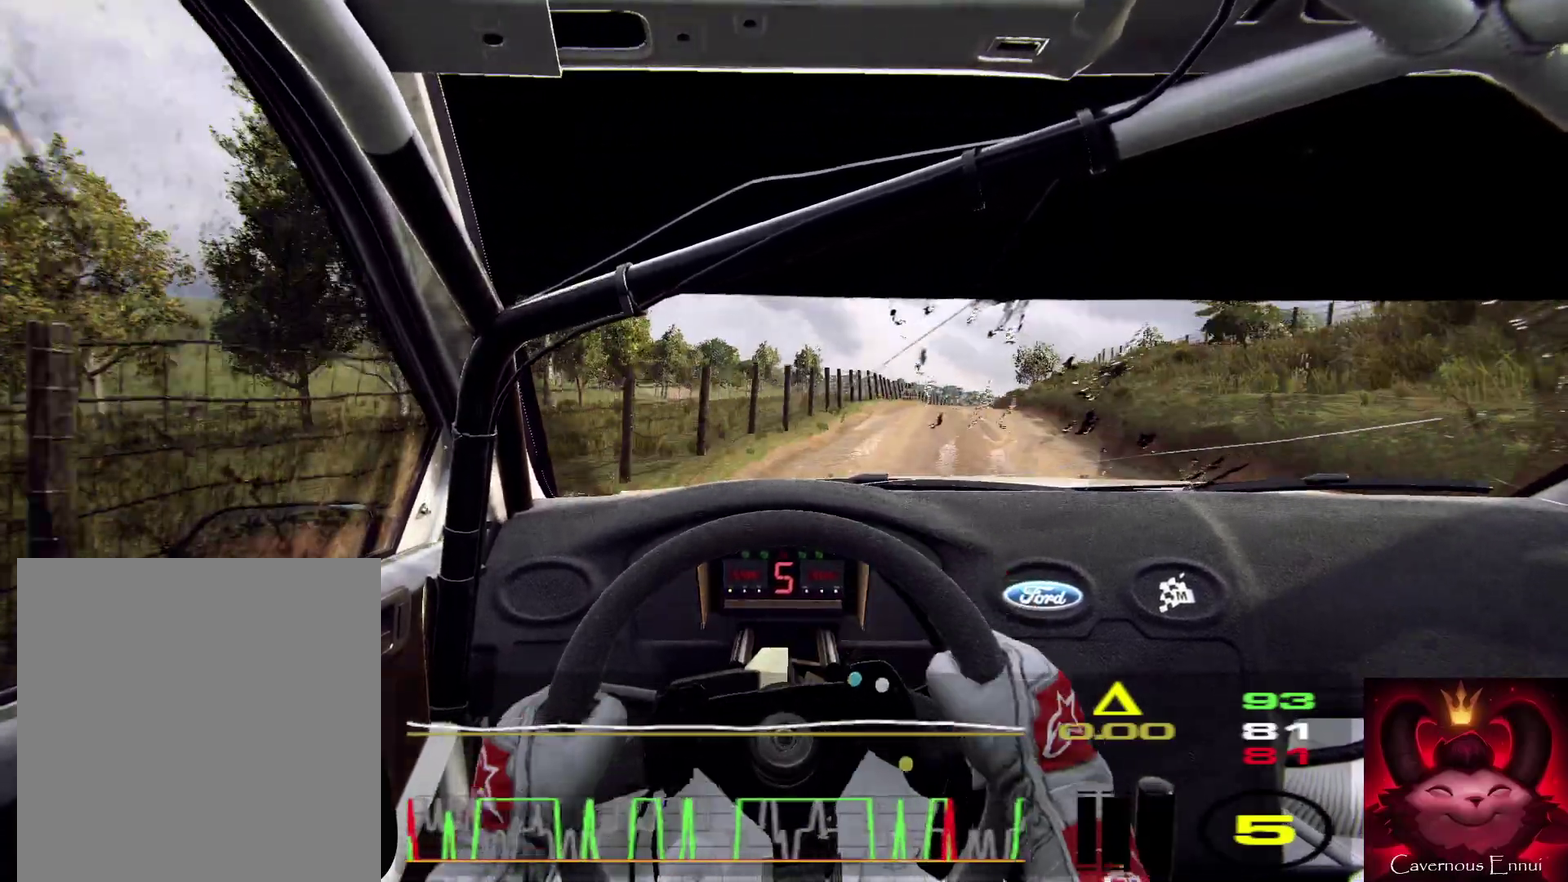
{"dt_ms": 300, "buttons": [], "left_stick": "right", "right_stick": "center", "events": []}
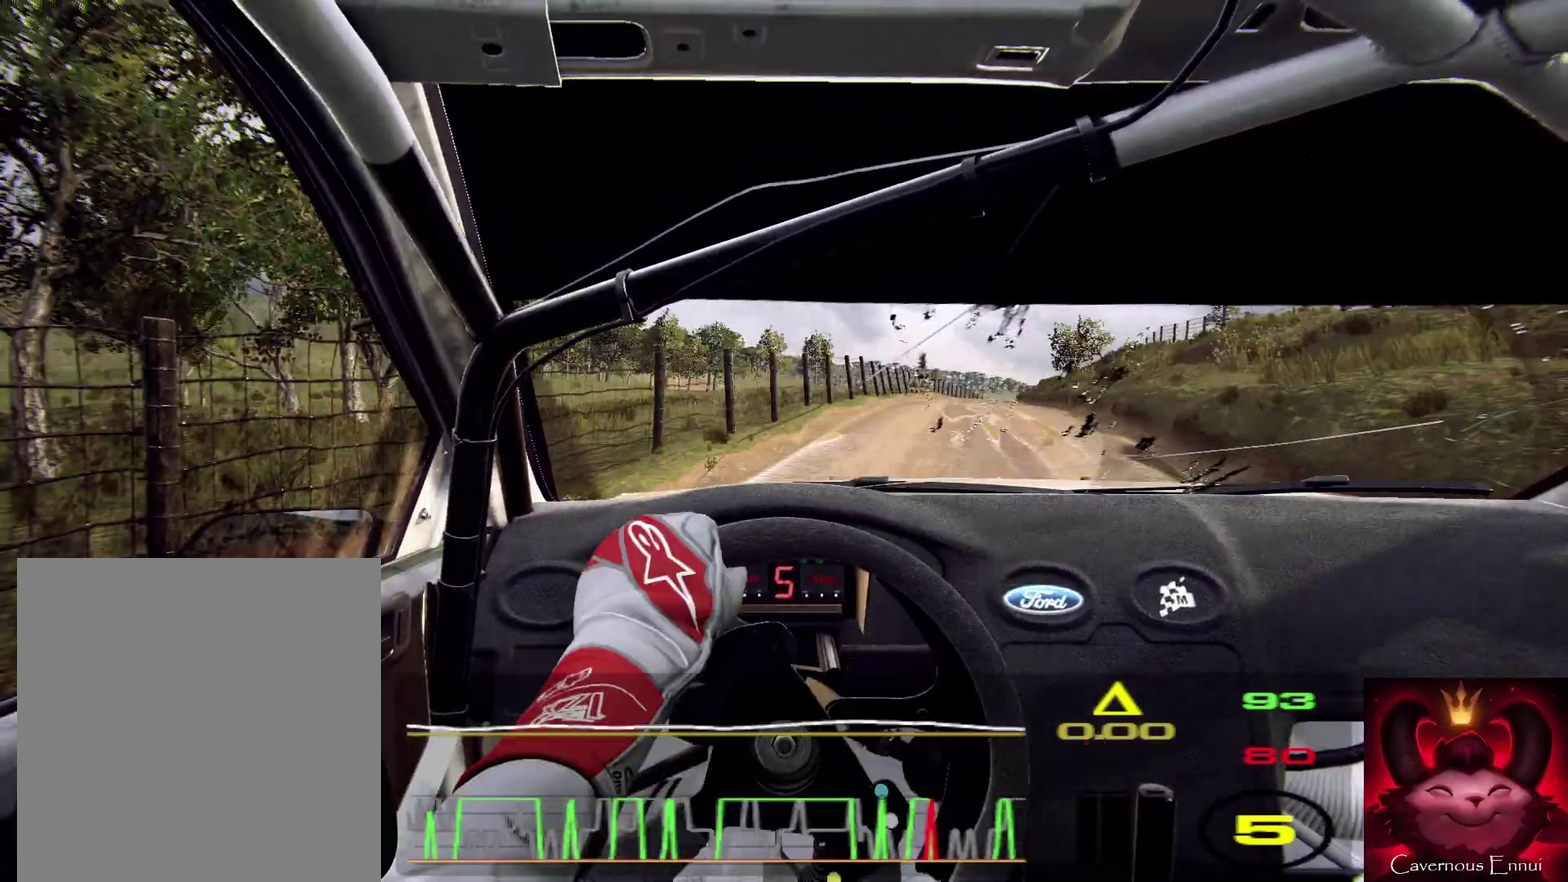
{"dt_ms": 900, "buttons": [], "left_stick": "center", "right_stick": "up", "events": [[233, "left_stick", "center"], [367, "right_stick", "up"], [433, "left_stick", "down-left"], [700, "left_stick", "center"]]}
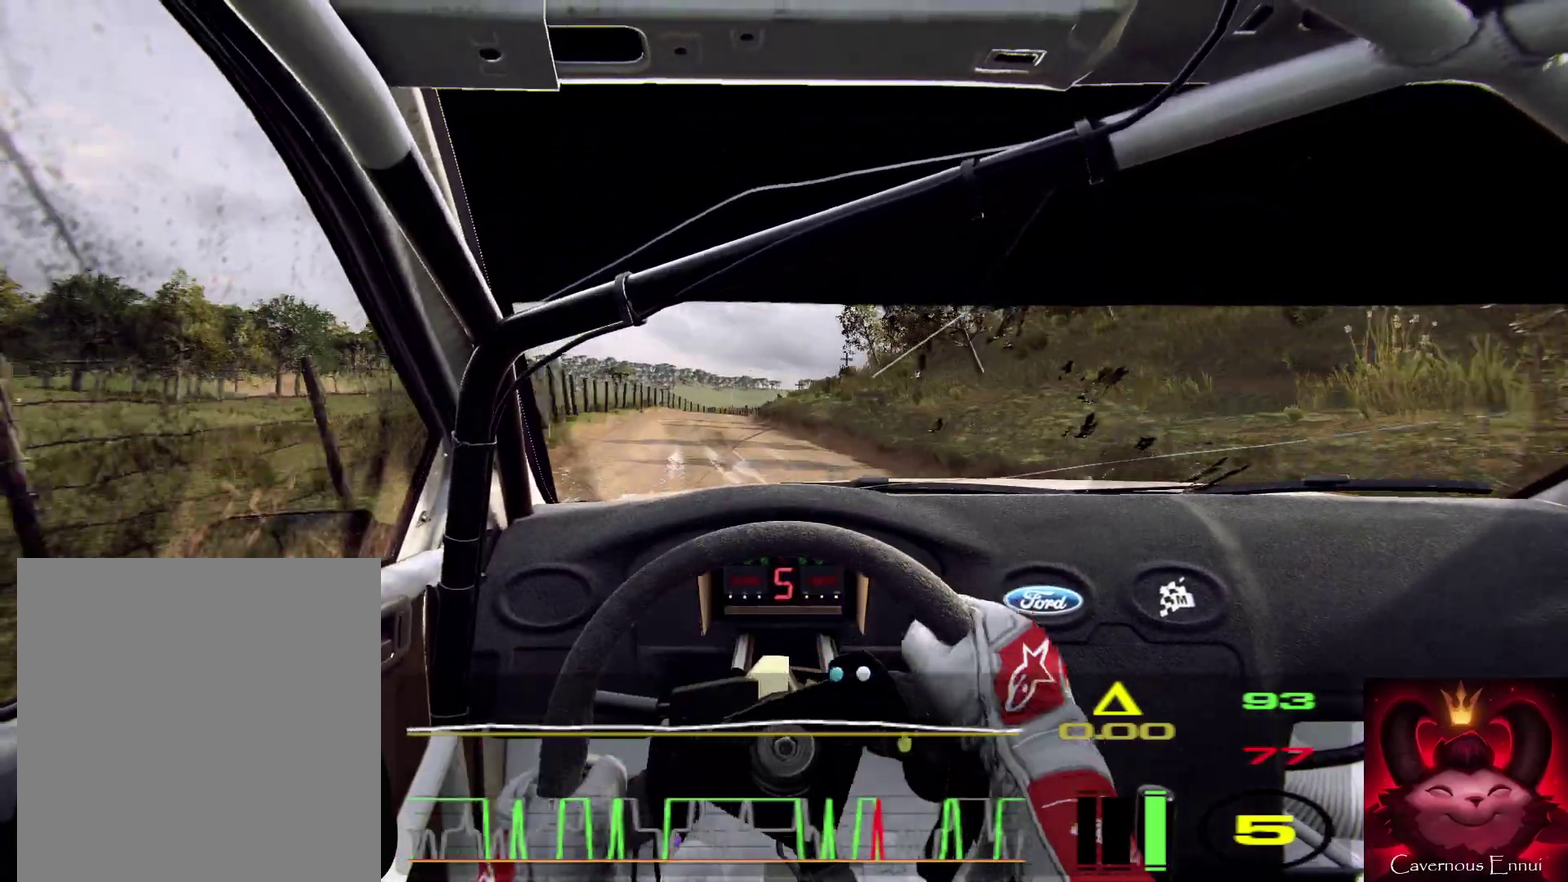
{"dt_ms": 300, "buttons": [], "left_stick": "center", "right_stick": "up", "events": []}
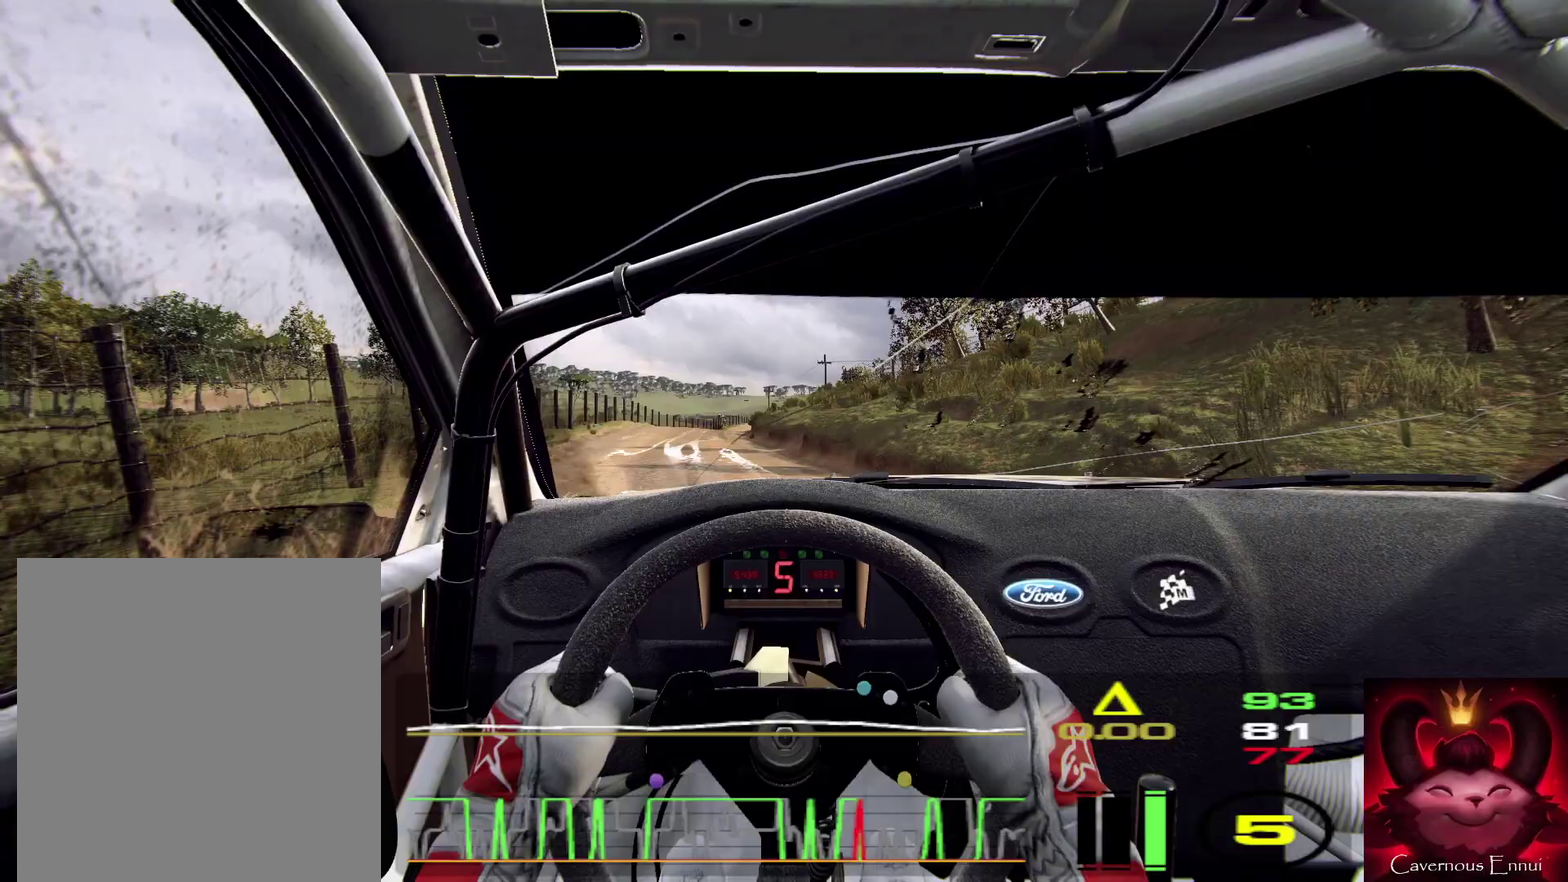
{"dt_ms": 600, "buttons": [], "left_stick": "center", "right_stick": "up", "events": [[267, "left_stick", "right"], [333, "right_stick", "center"], [567, "left_stick", "center"], [567, "right_stick", "up"]]}
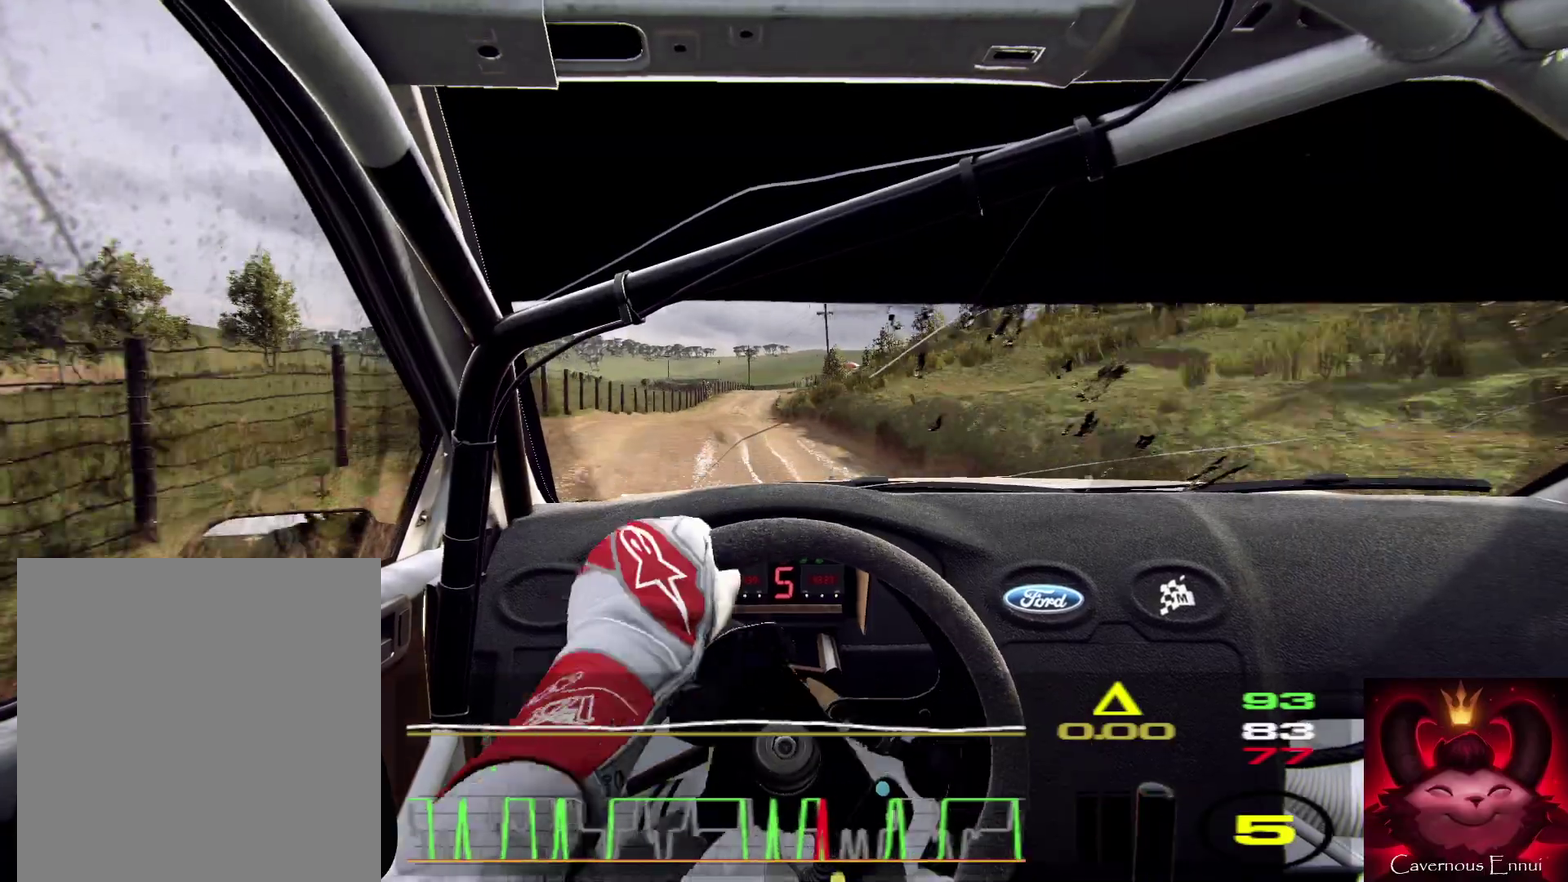
{"dt_ms": 400, "buttons": [], "left_stick": "center", "right_stick": "up", "events": [[67, "right_stick", "center"], [133, "left_stick", "right"], [200, "left_stick", "center"], [233, "right_stick", "up"]]}
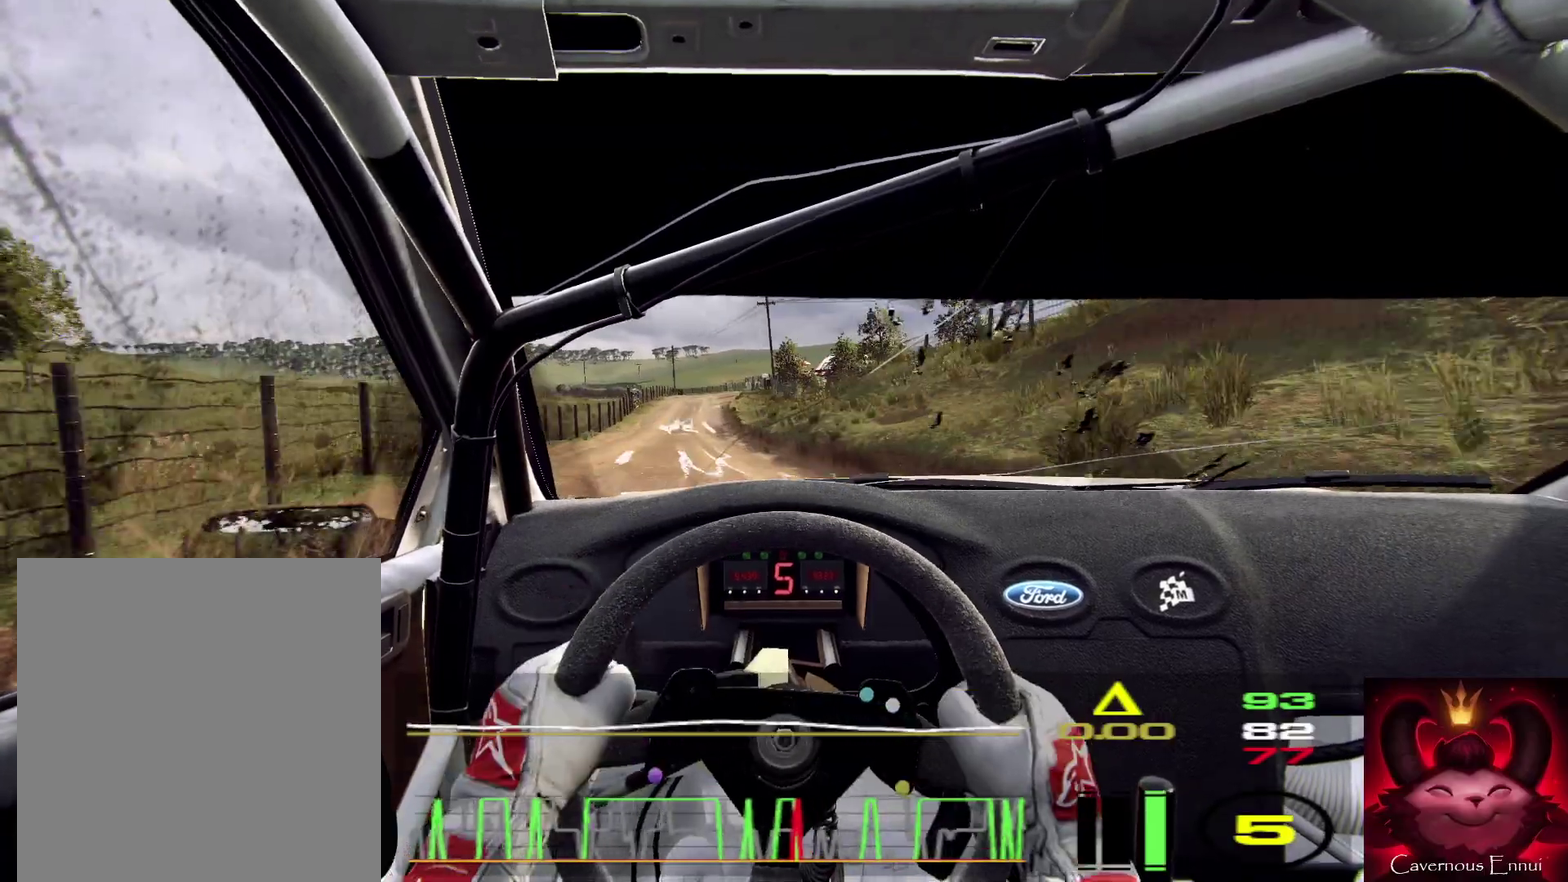
{"dt_ms": 600, "buttons": [], "left_stick": "right", "right_stick": "up", "events": [[567, "left_stick", "right"]]}
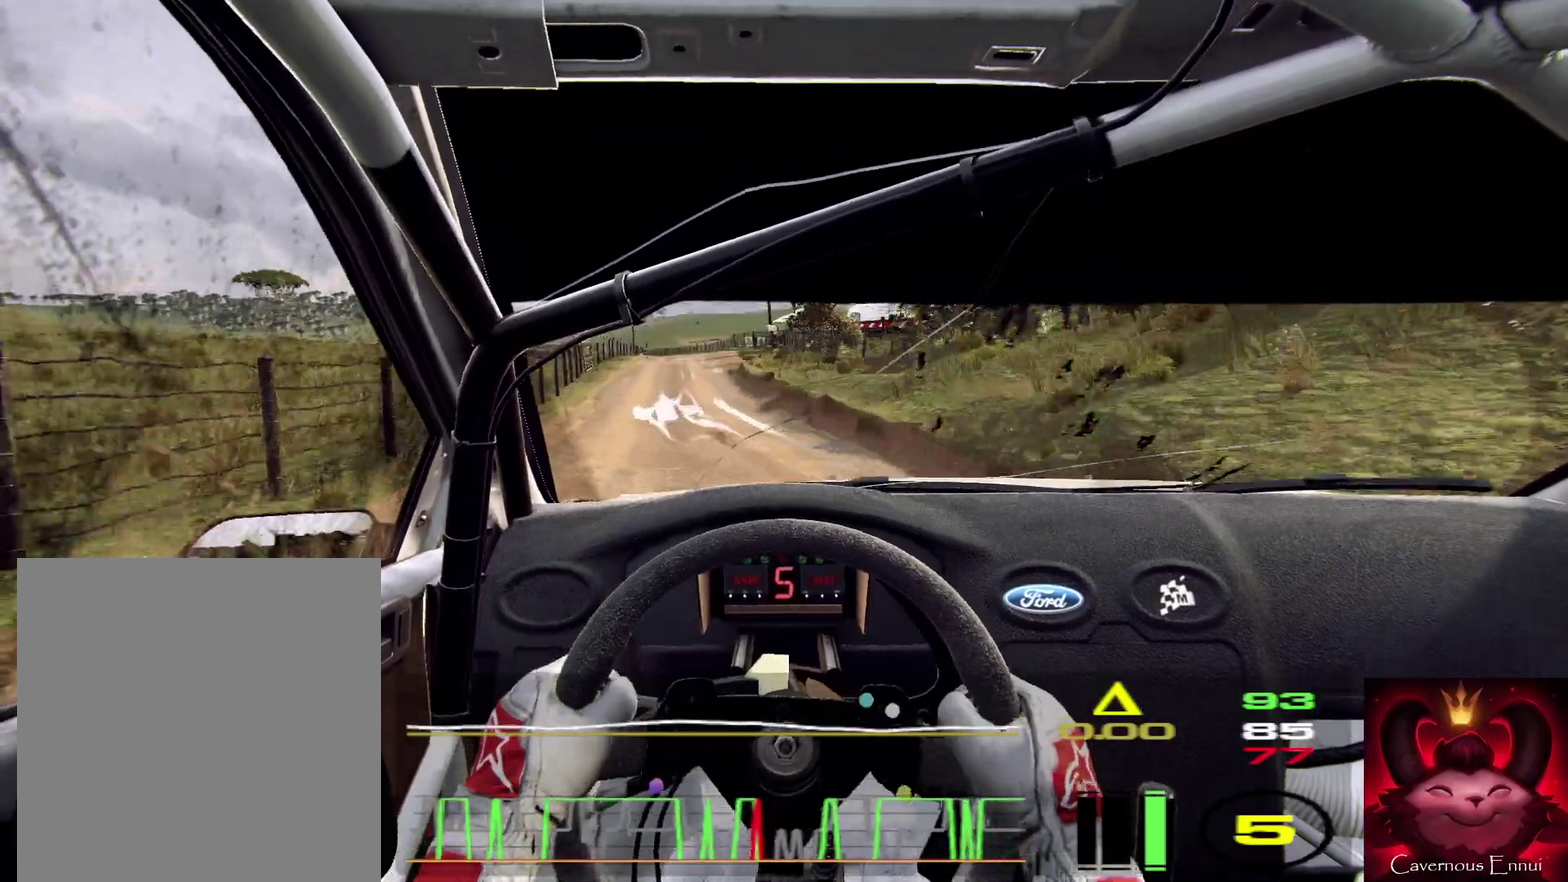
{"dt_ms": 400, "buttons": [], "left_stick": "down-left", "right_stick": "up", "events": [[100, "left_stick", "center"], [400, "left_stick", "down-left"]]}